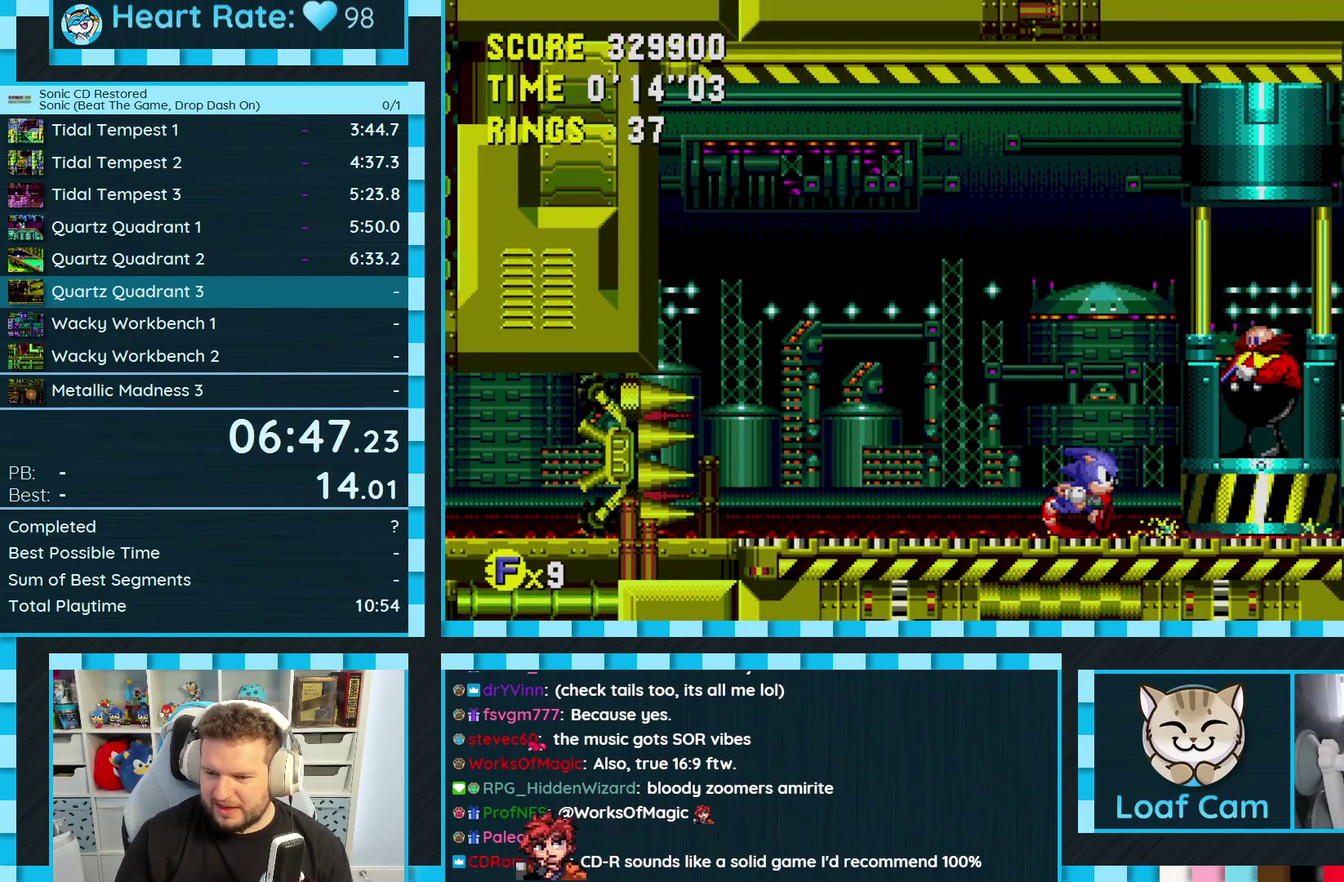
Gameplay with a controller (Xbox layout); each line is a JSON object with the inputs held at the frame after it. "events" lists button and stick changes between this image and that frame as [ms after this image, input, new state], when the widget could be followed in between. Not read: L2 L3 MODE R2 R3.
{"buttons": ["DPAD_RIGHT"], "events": []}
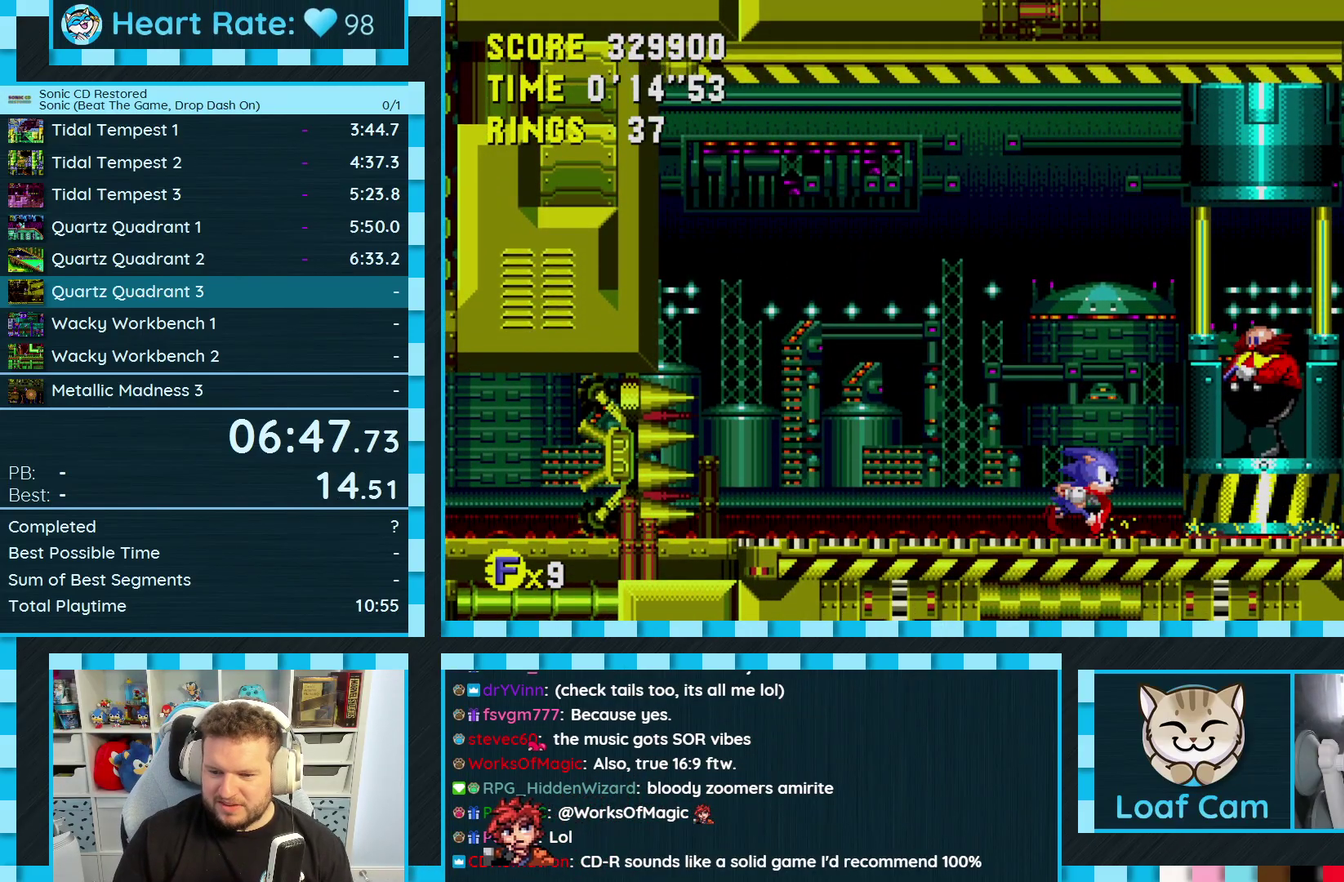
{"buttons": ["DPAD_RIGHT"], "events": []}
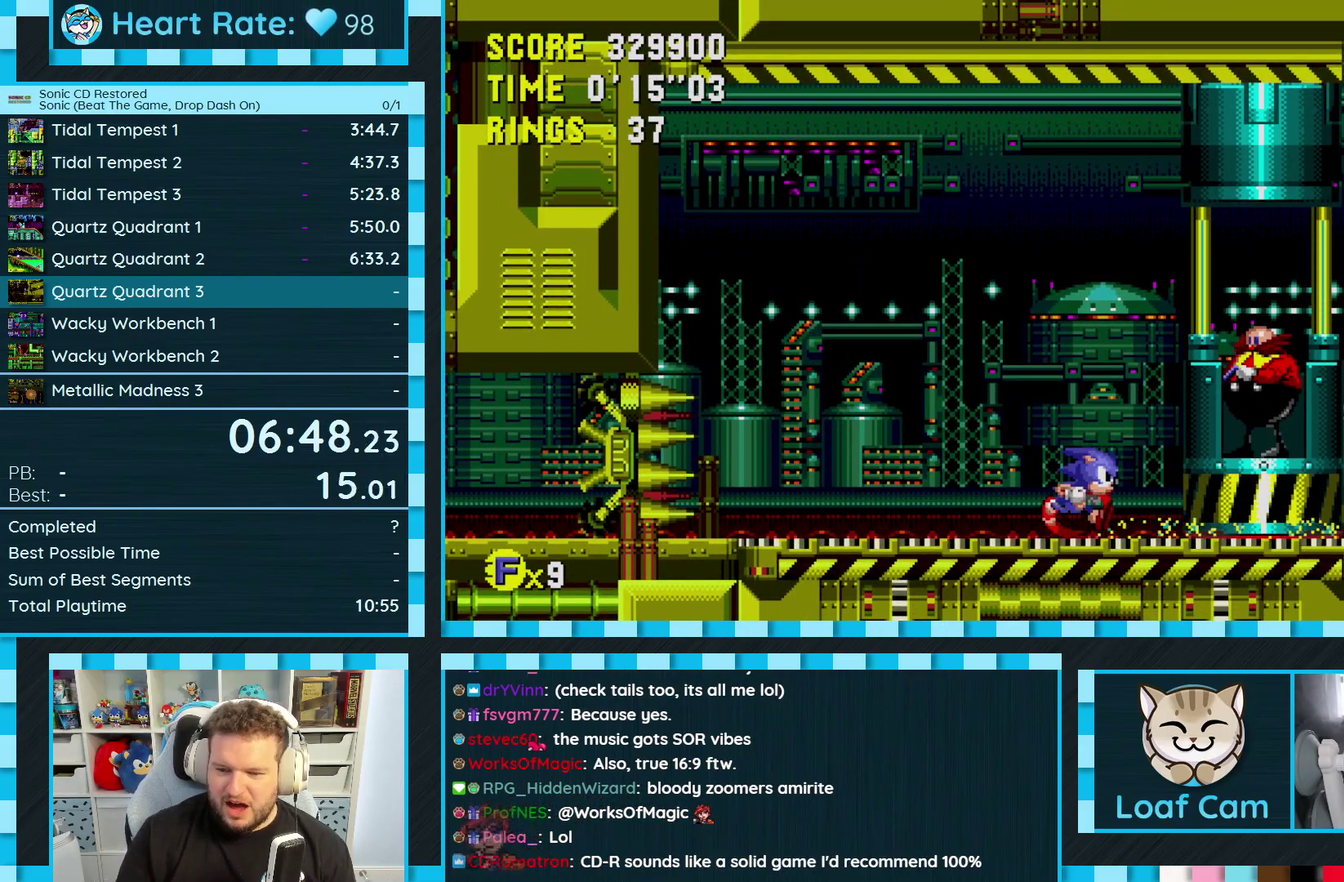
{"buttons": ["DPAD_RIGHT"], "events": []}
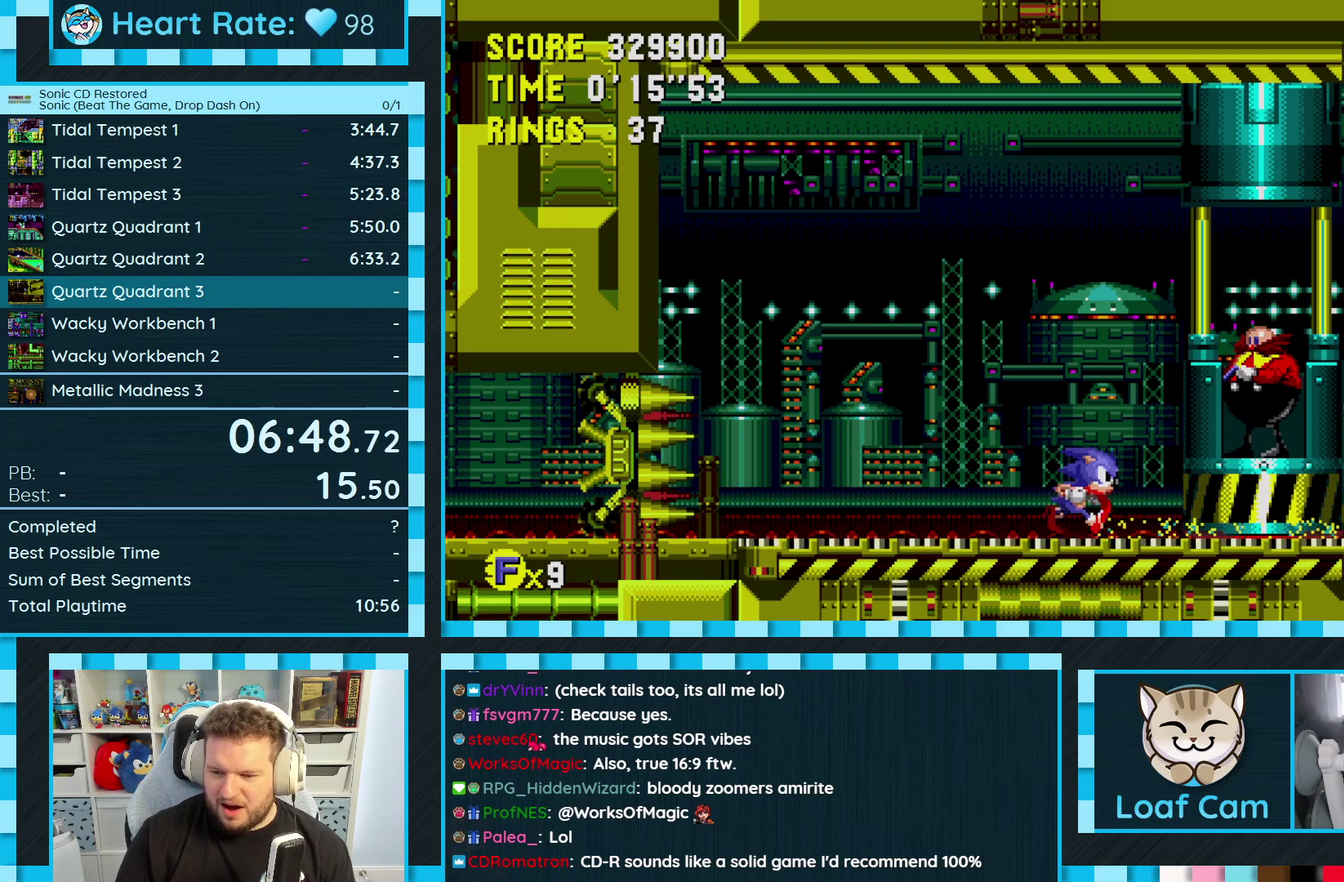
{"buttons": ["DPAD_RIGHT"], "events": []}
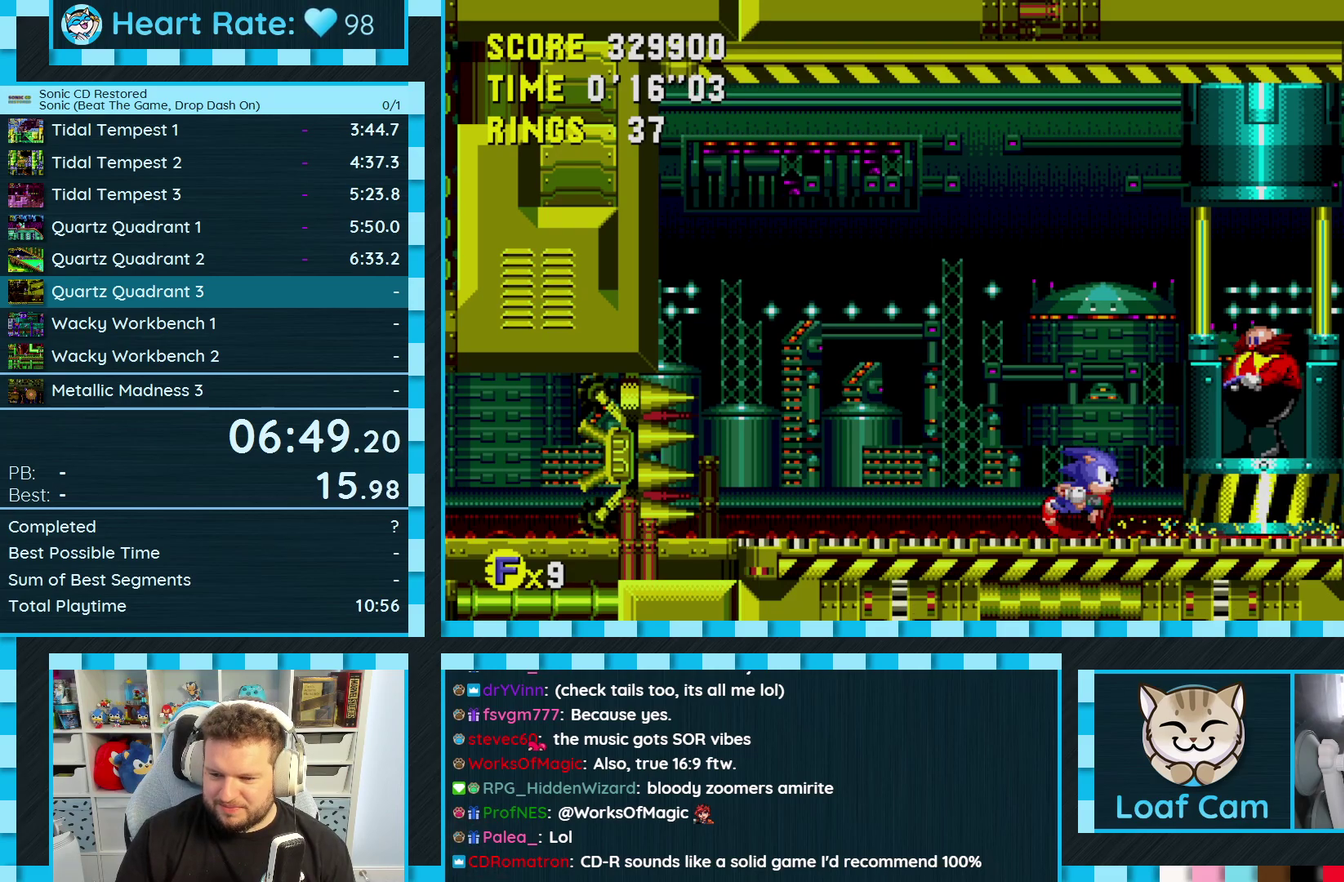
{"buttons": ["DPAD_RIGHT"], "events": []}
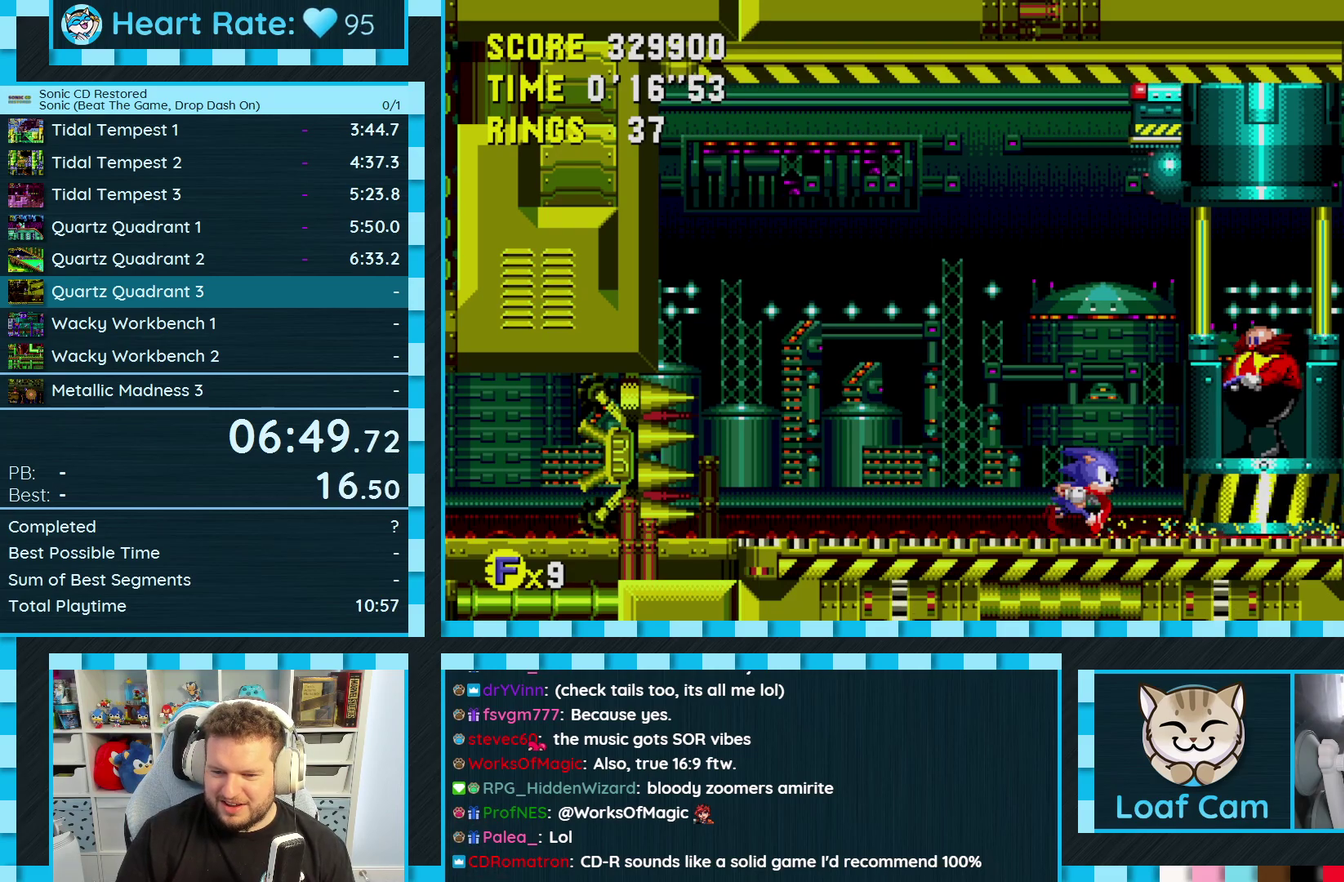
{"buttons": ["DPAD_RIGHT"], "events": []}
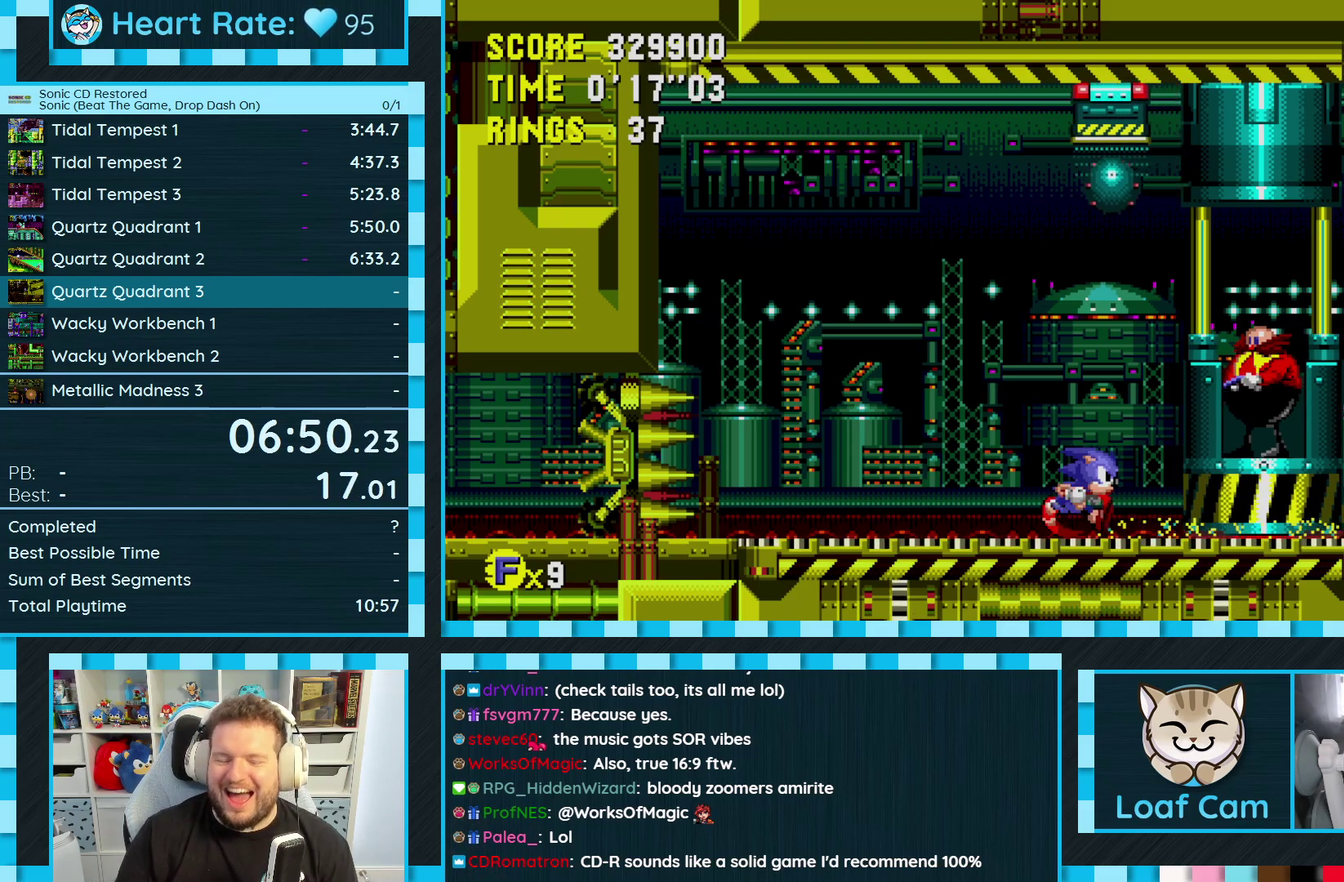
{"buttons": ["DPAD_RIGHT"], "events": []}
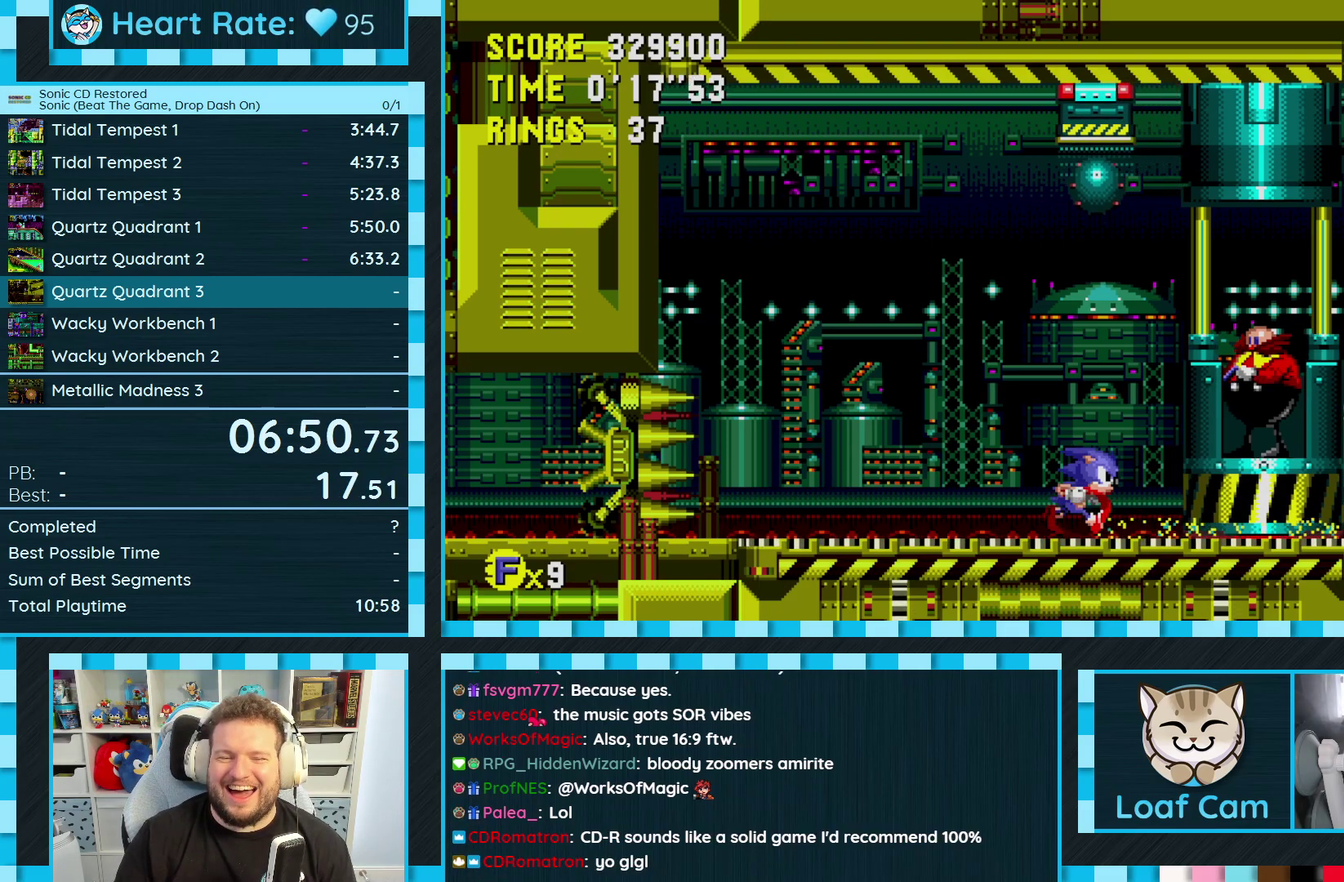
{"buttons": ["DPAD_RIGHT"], "events": []}
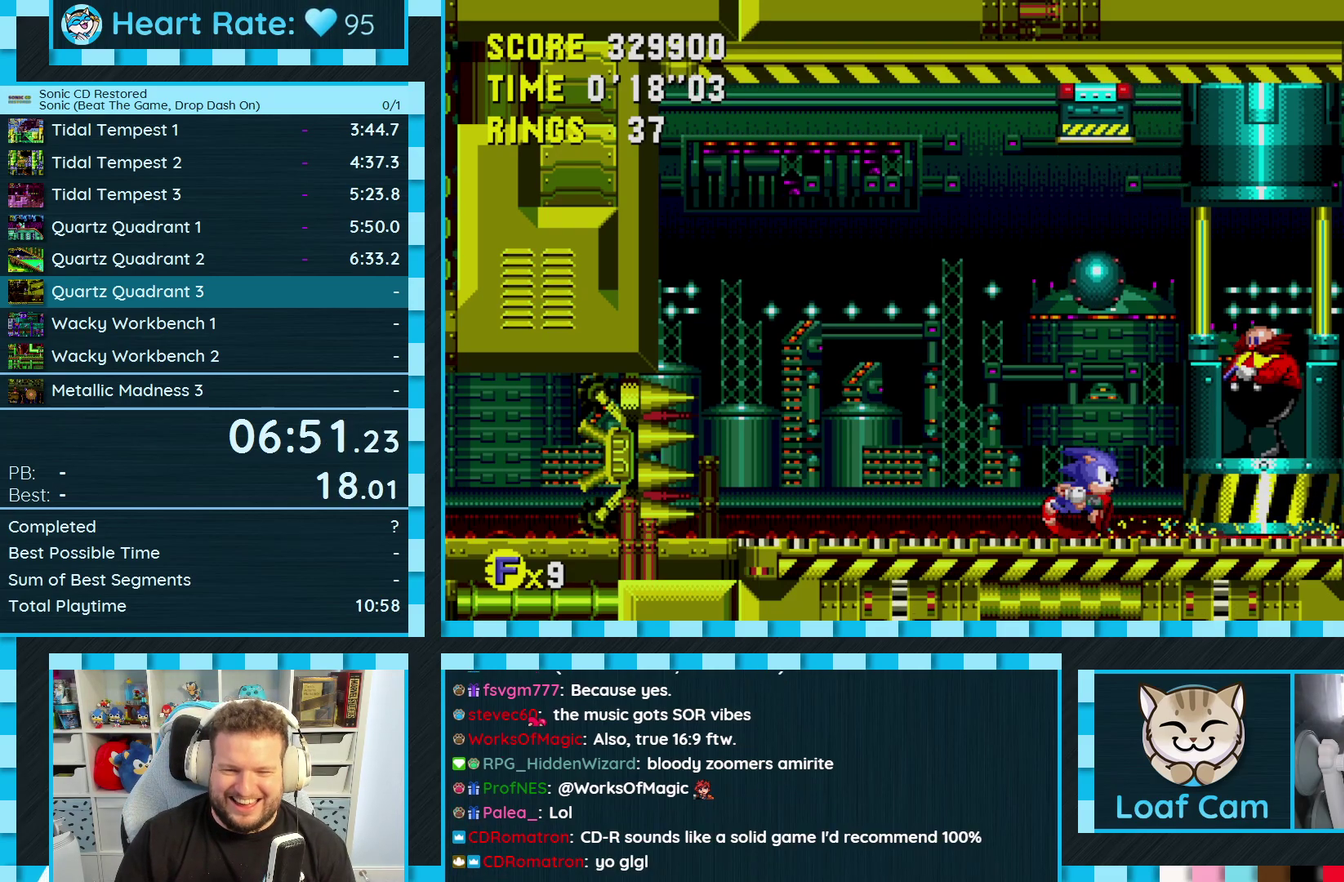
{"buttons": ["DPAD_RIGHT"], "events": [[83, "DPAD_RIGHT", "up"], [183, "DPAD_LEFT", "down"], [333, "DPAD_LEFT", "up"], [417, "DPAD_RIGHT", "down"]]}
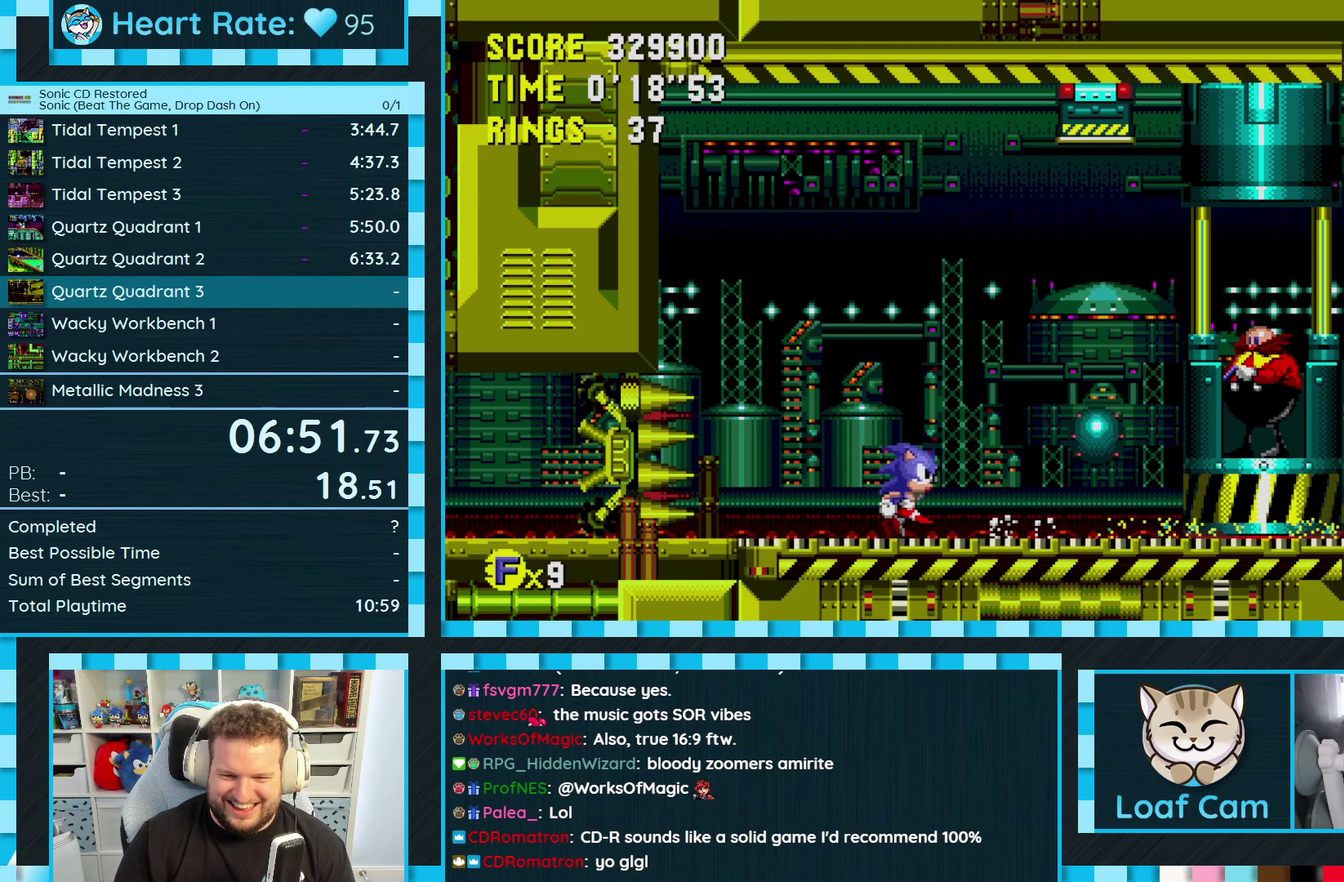
{"buttons": ["A", "DPAD_RIGHT"], "events": [[67, "A", "down"]]}
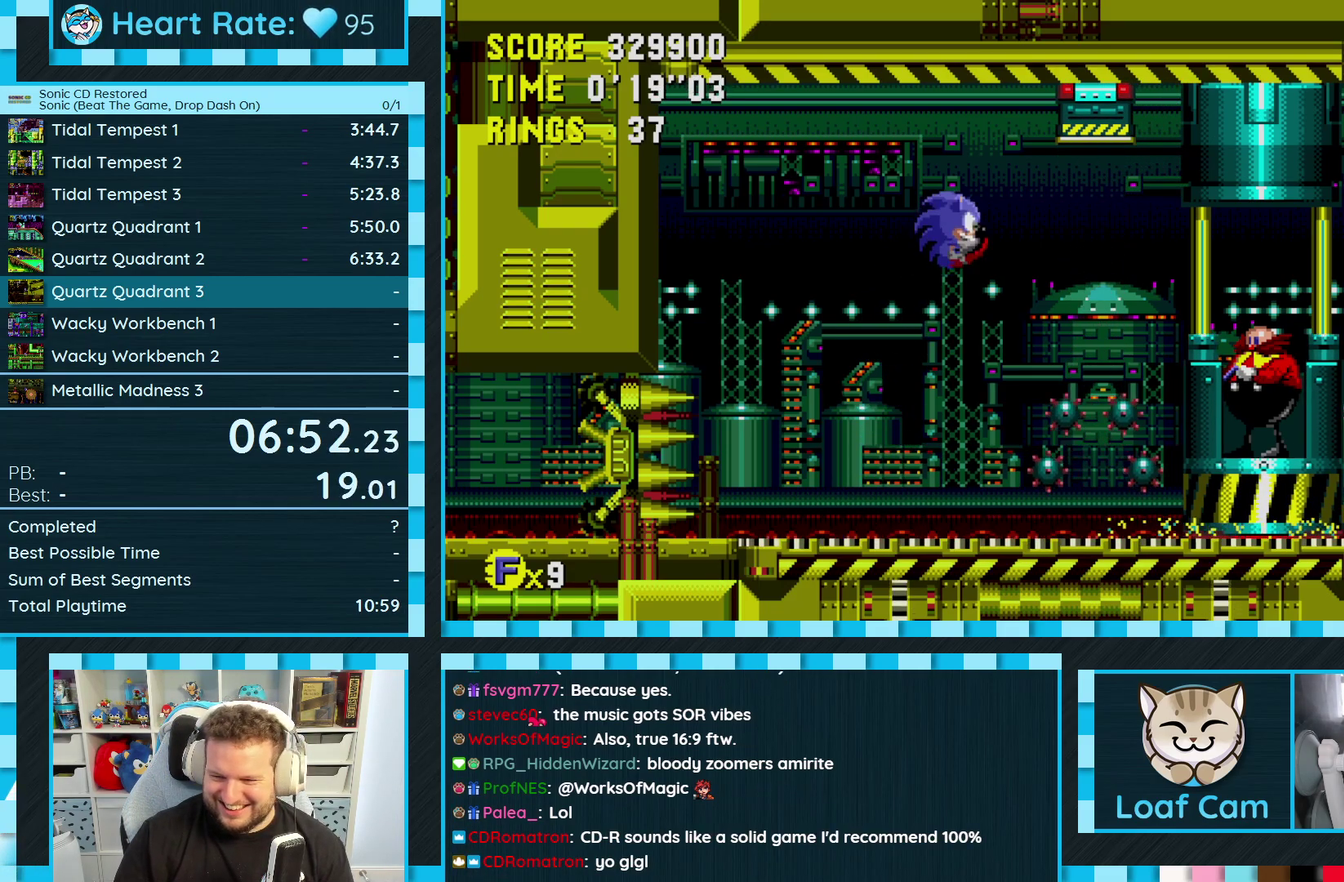
{"buttons": ["DPAD_RIGHT"], "events": [[267, "A", "up"]]}
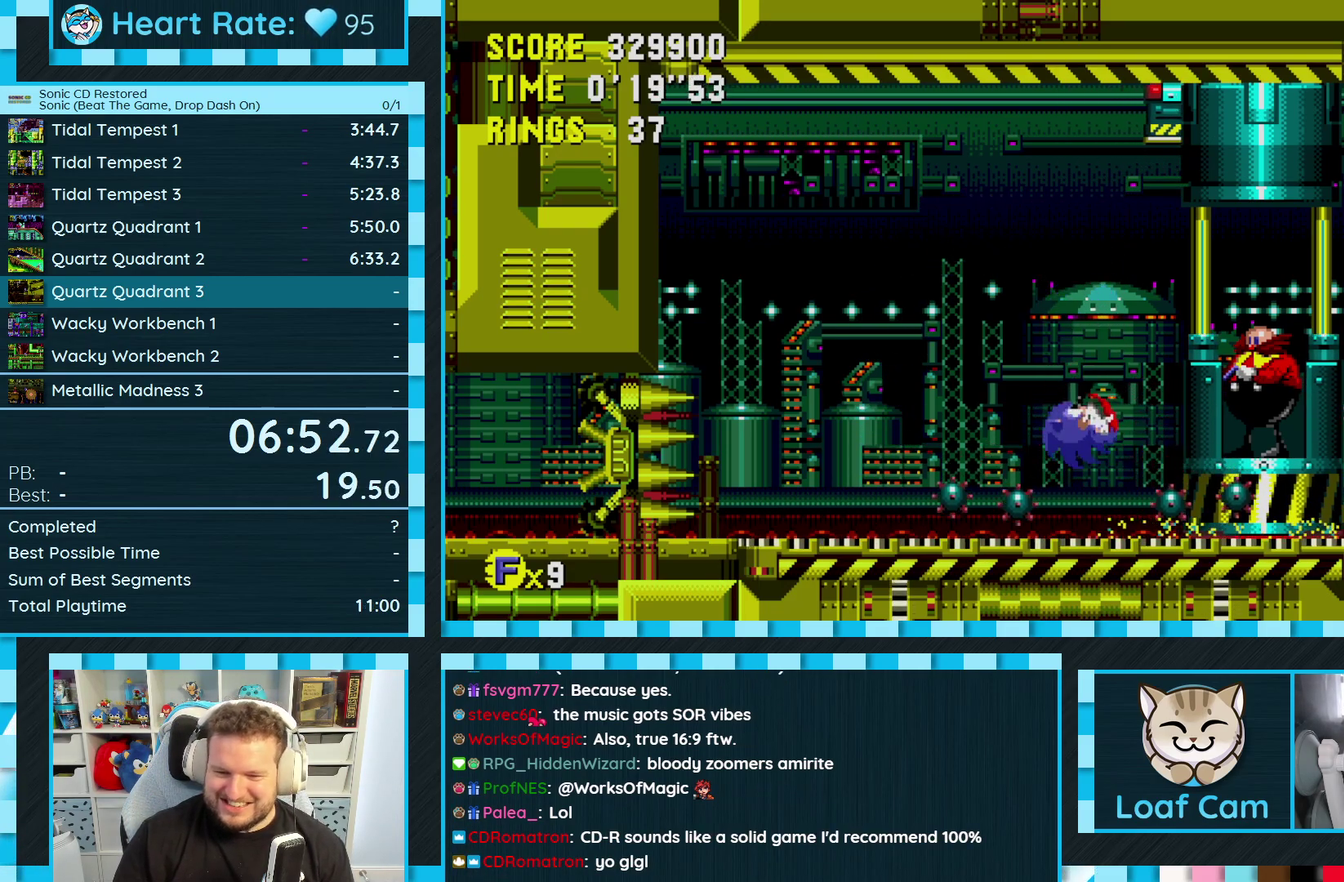
{"buttons": ["DPAD_RIGHT"], "events": []}
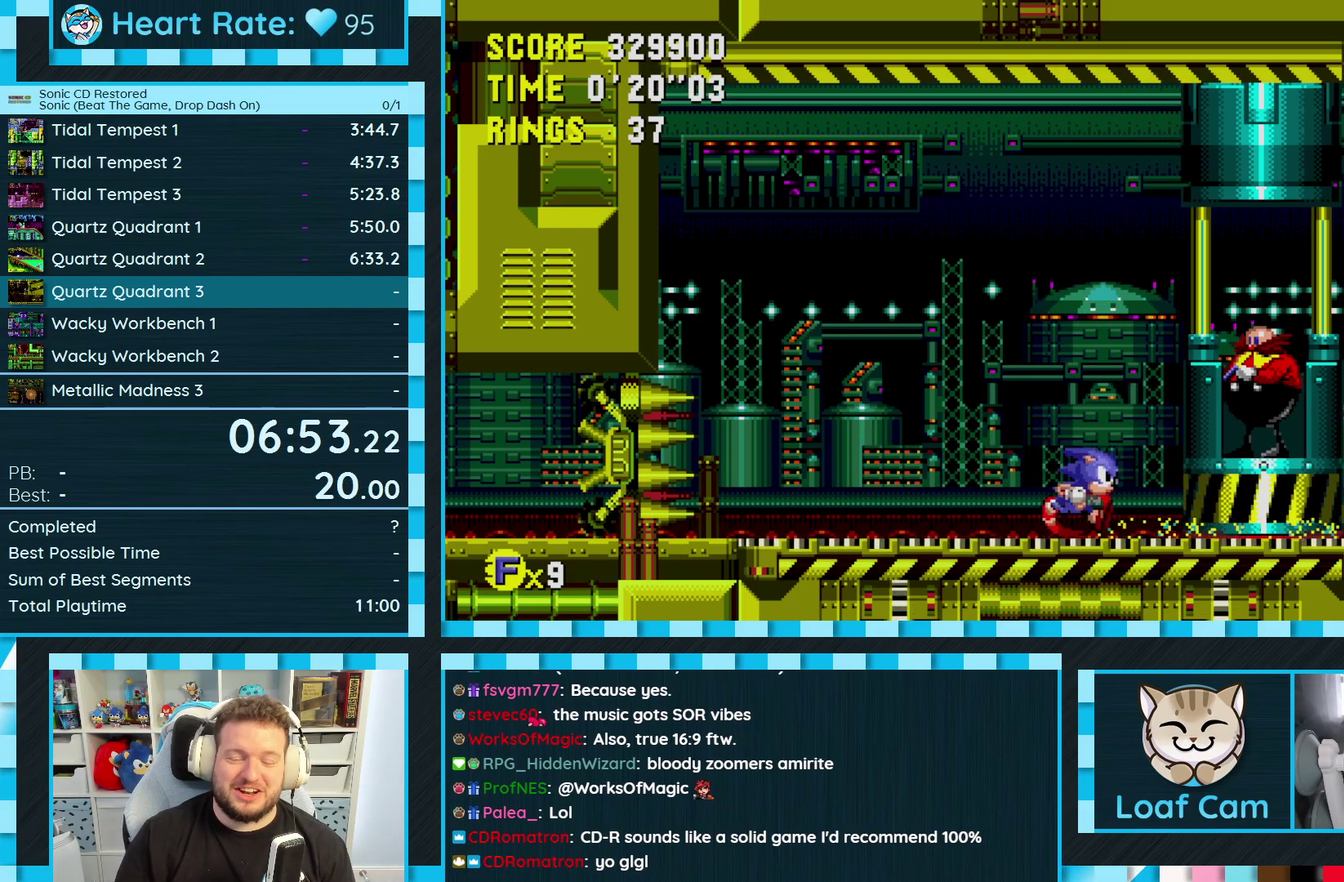
{"buttons": ["DPAD_RIGHT"], "events": []}
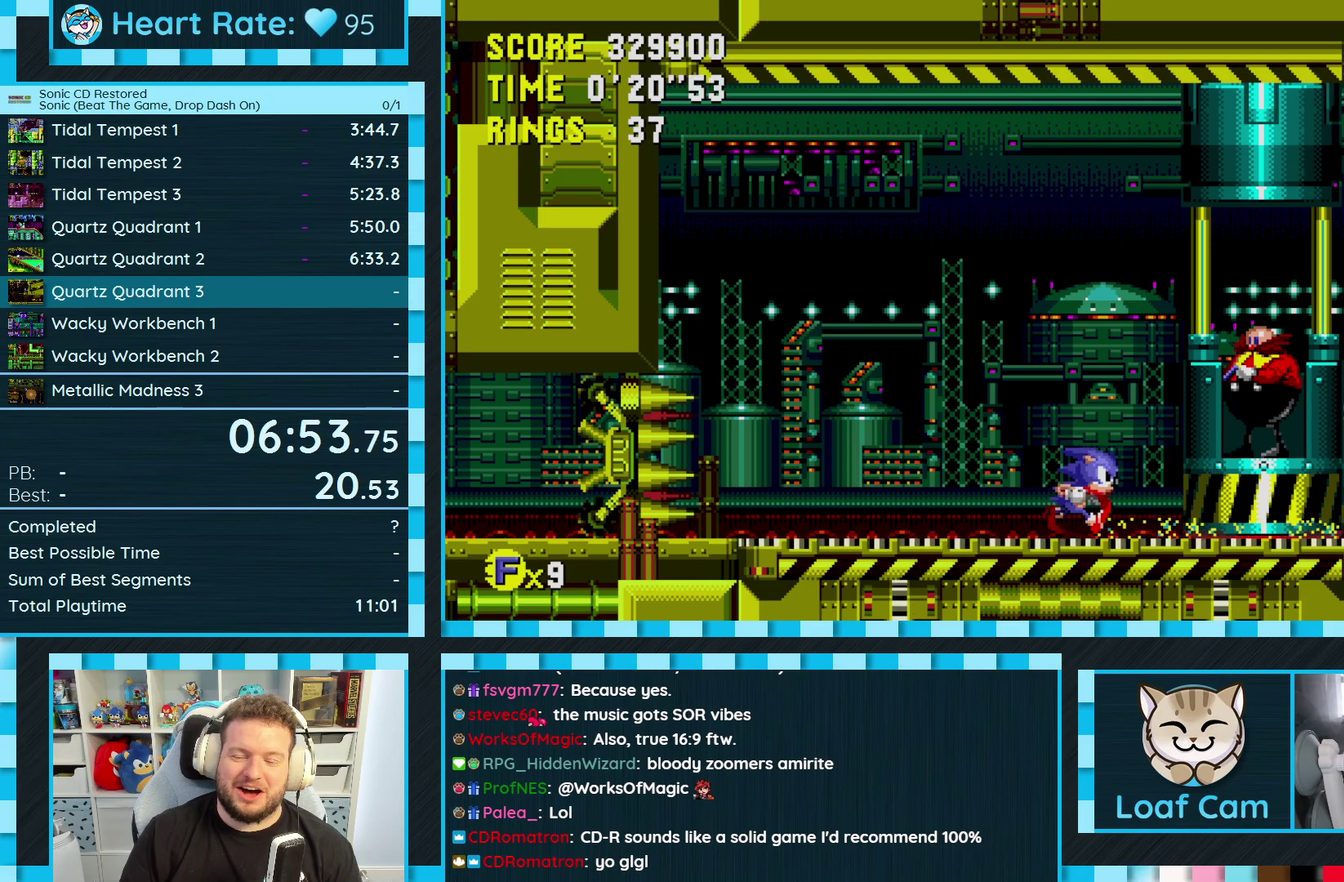
{"buttons": ["DPAD_RIGHT"], "events": []}
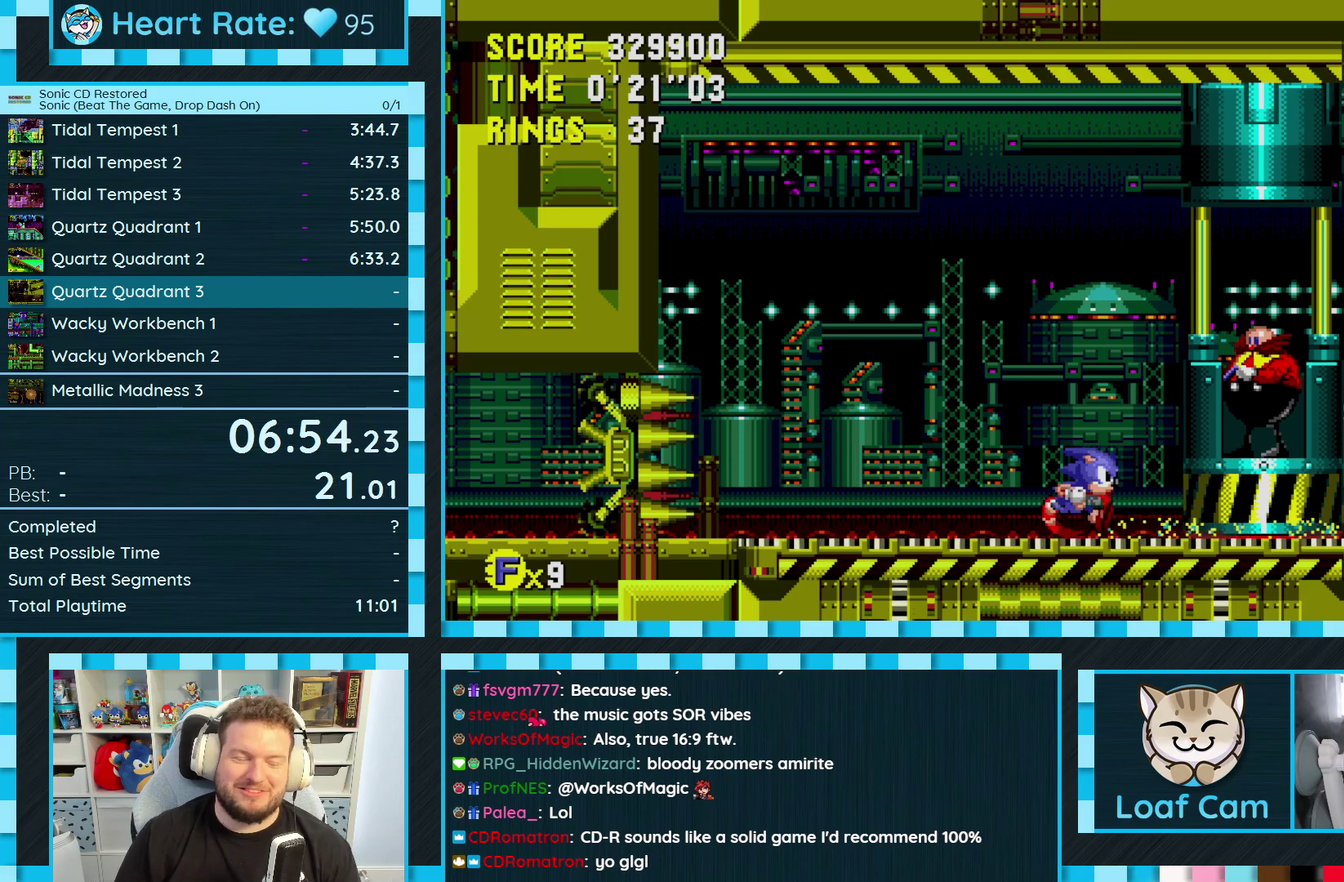
{"buttons": ["DPAD_RIGHT"], "events": []}
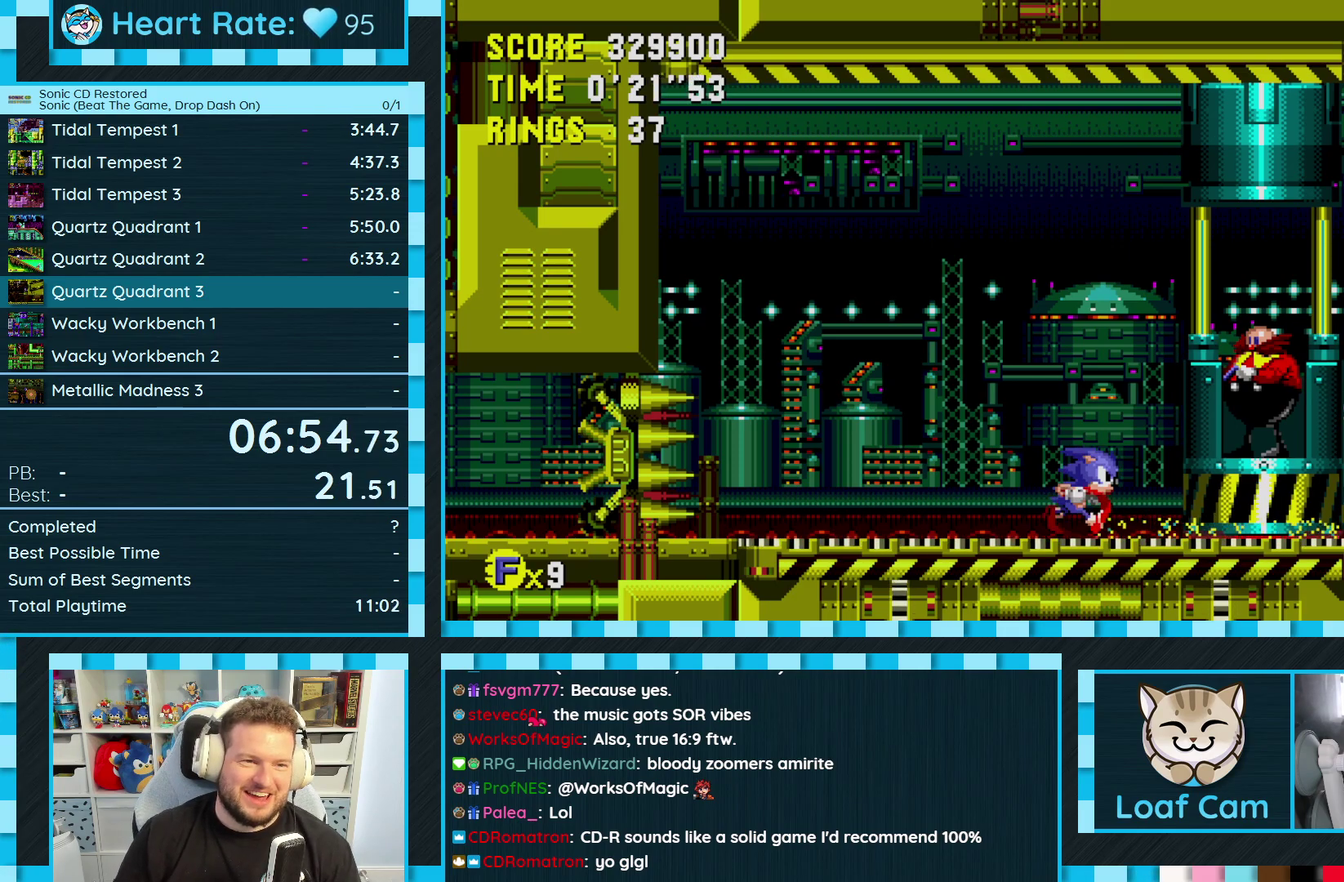
{"buttons": ["DPAD_RIGHT"], "events": []}
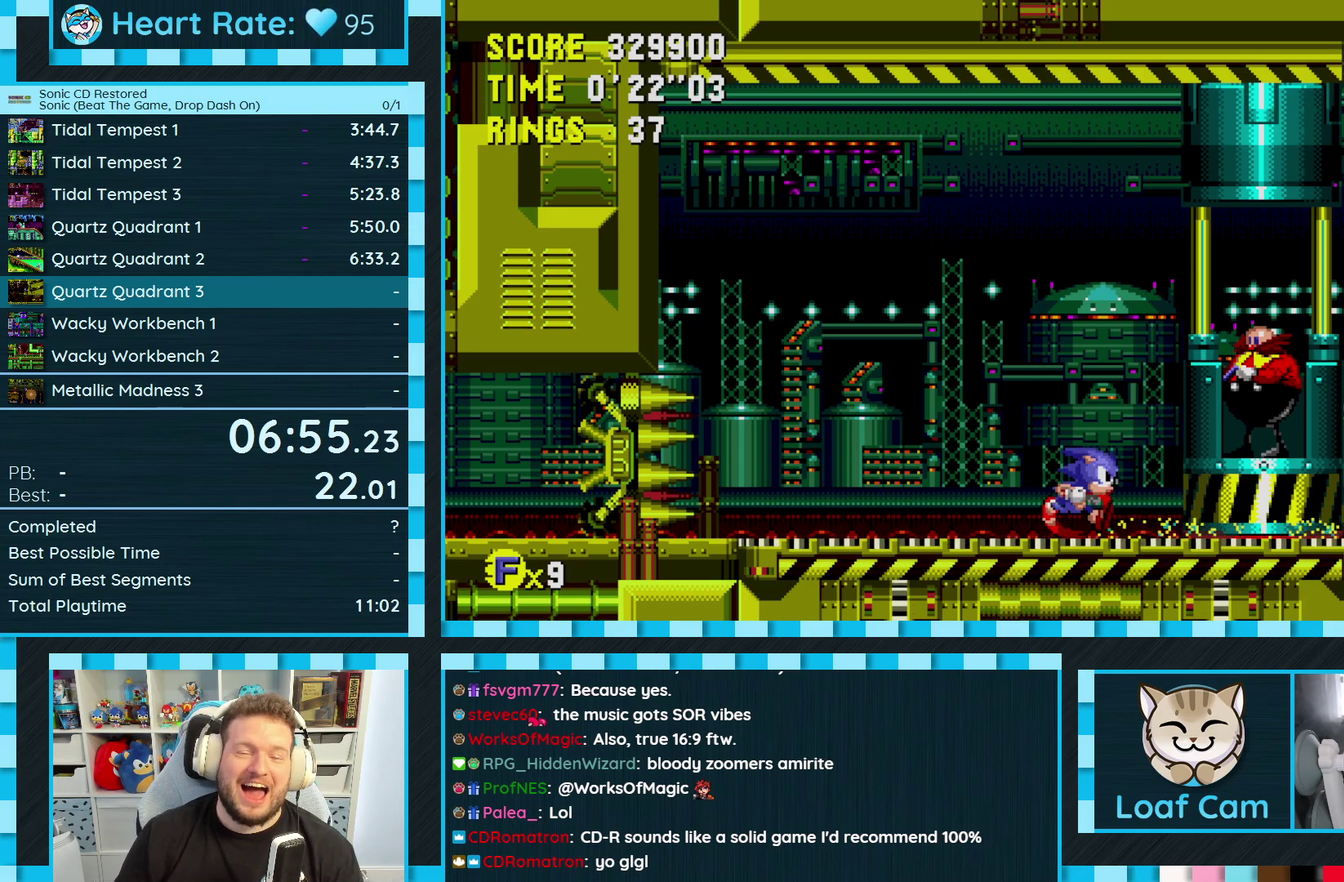
{"buttons": ["DPAD_RIGHT"], "events": []}
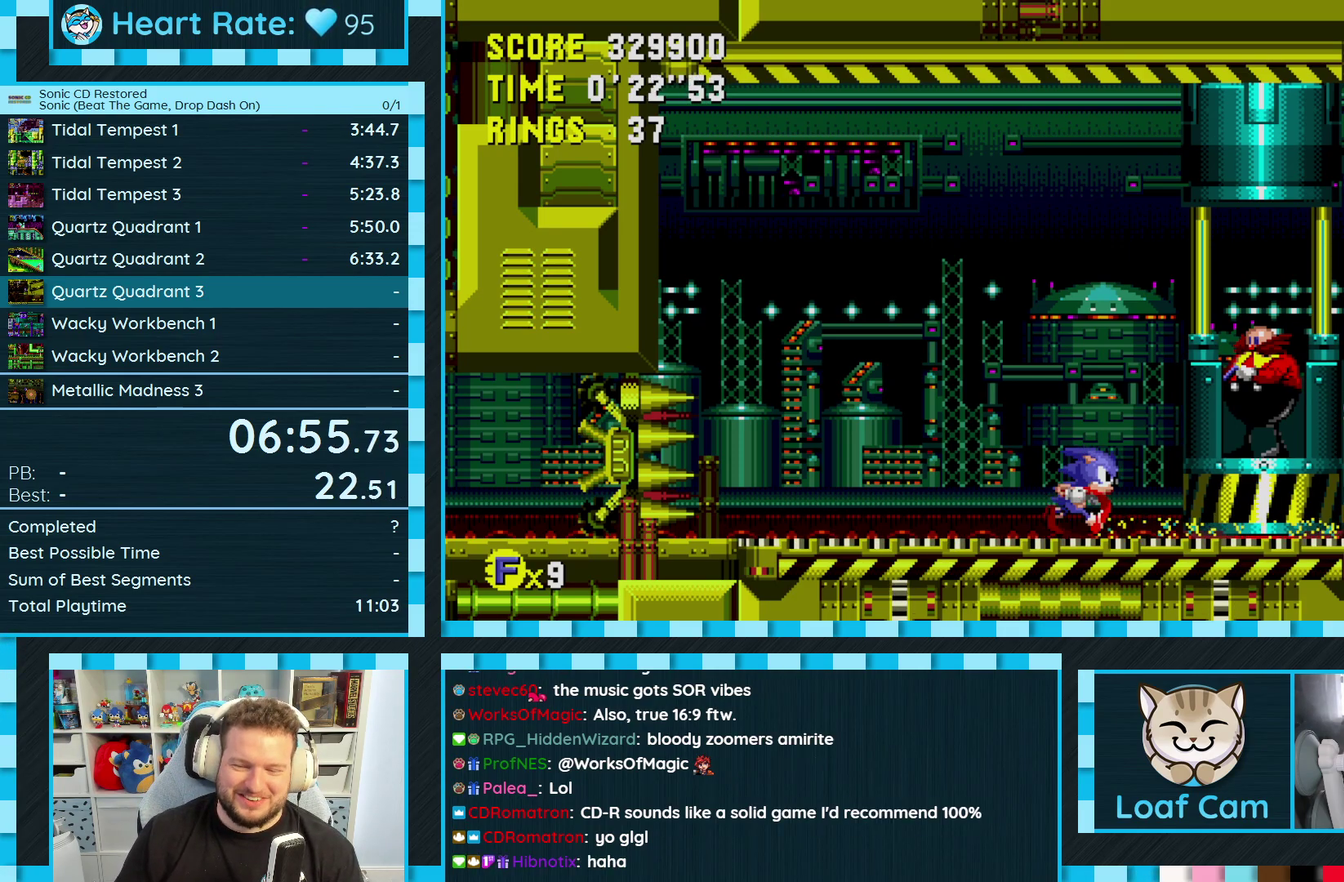
{"buttons": ["DPAD_RIGHT"], "events": []}
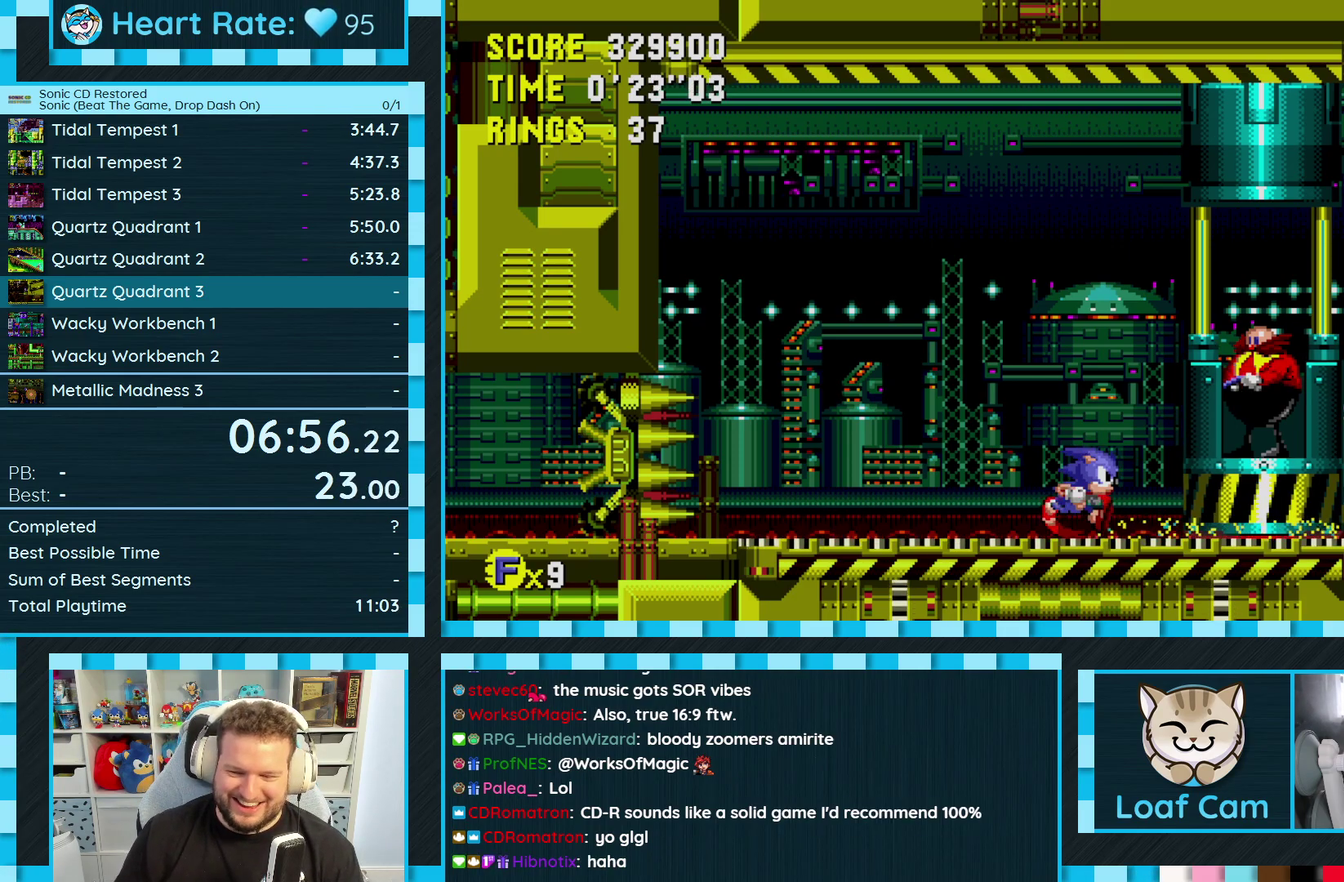
{"buttons": ["DPAD_RIGHT"], "events": []}
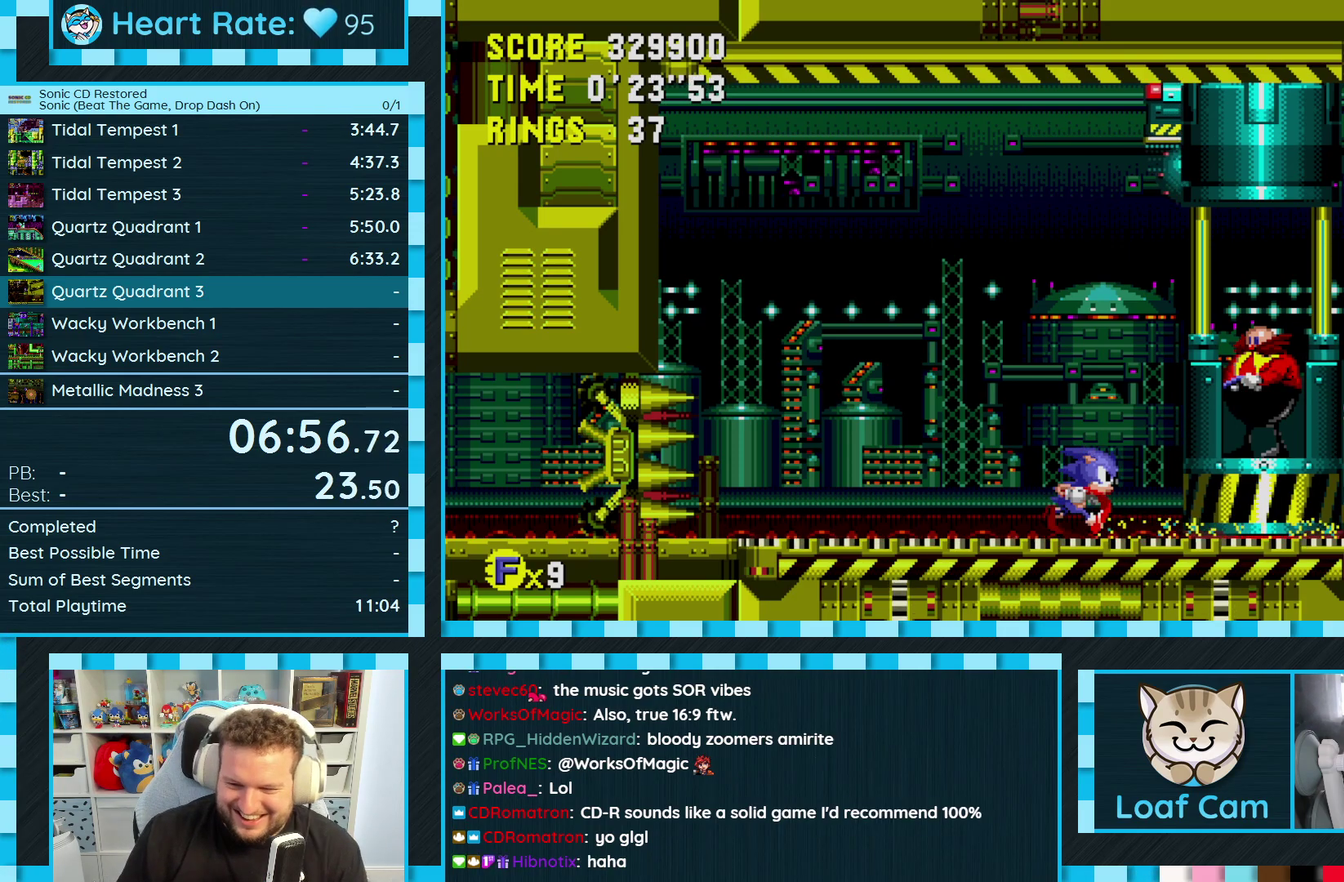
{"buttons": ["DPAD_RIGHT"], "events": []}
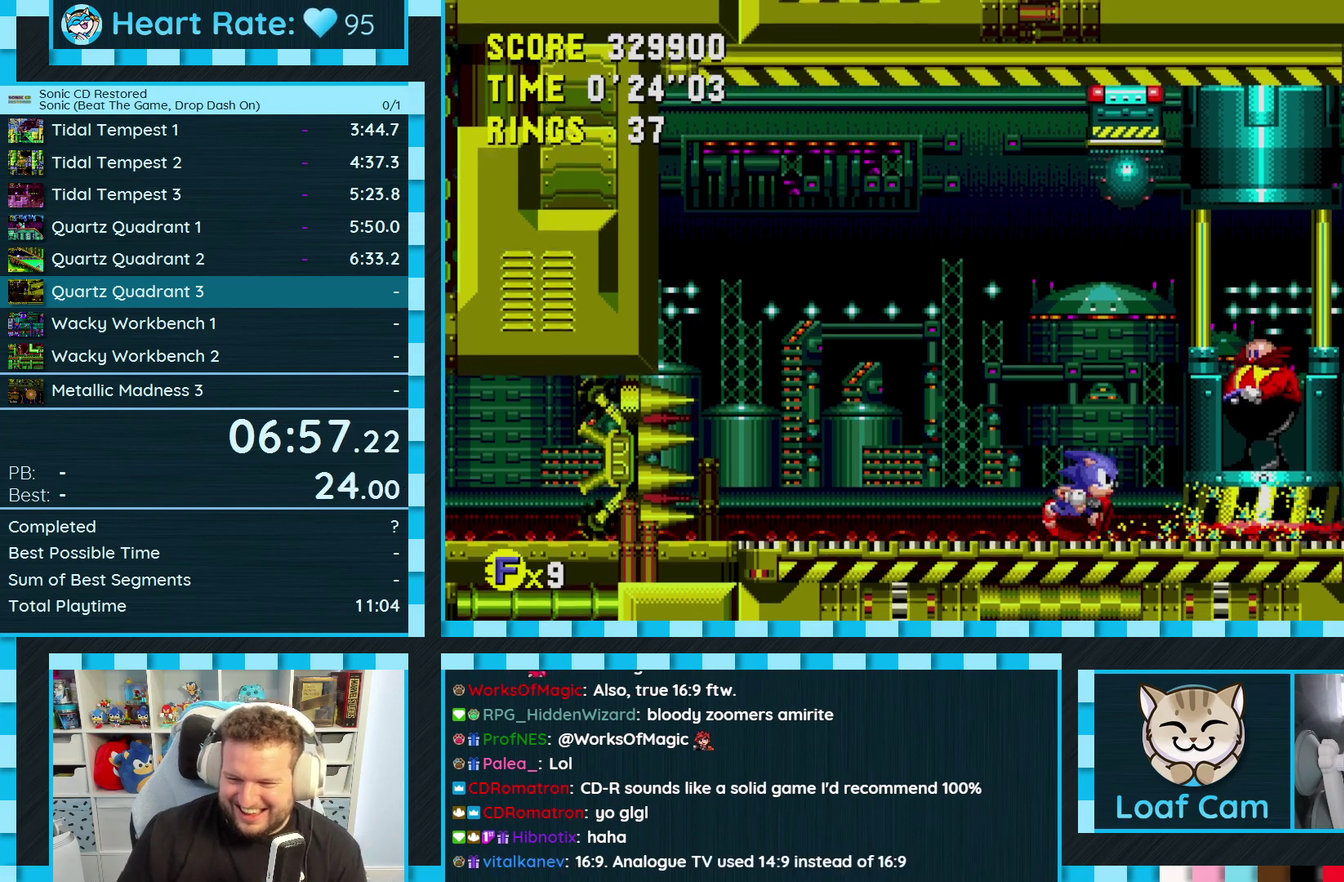
{"buttons": ["DPAD_RIGHT"], "events": []}
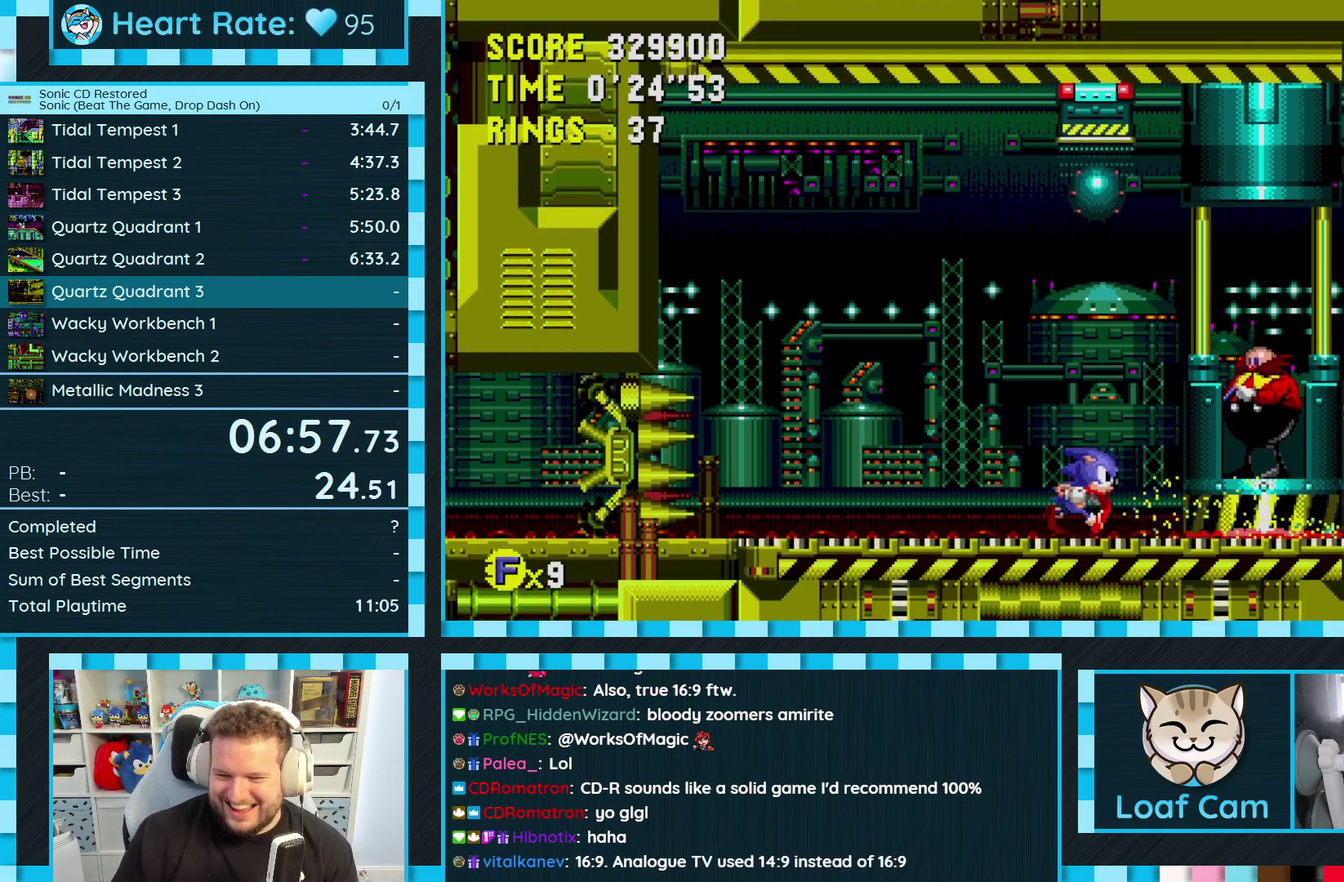
{"buttons": ["DPAD_RIGHT"], "events": []}
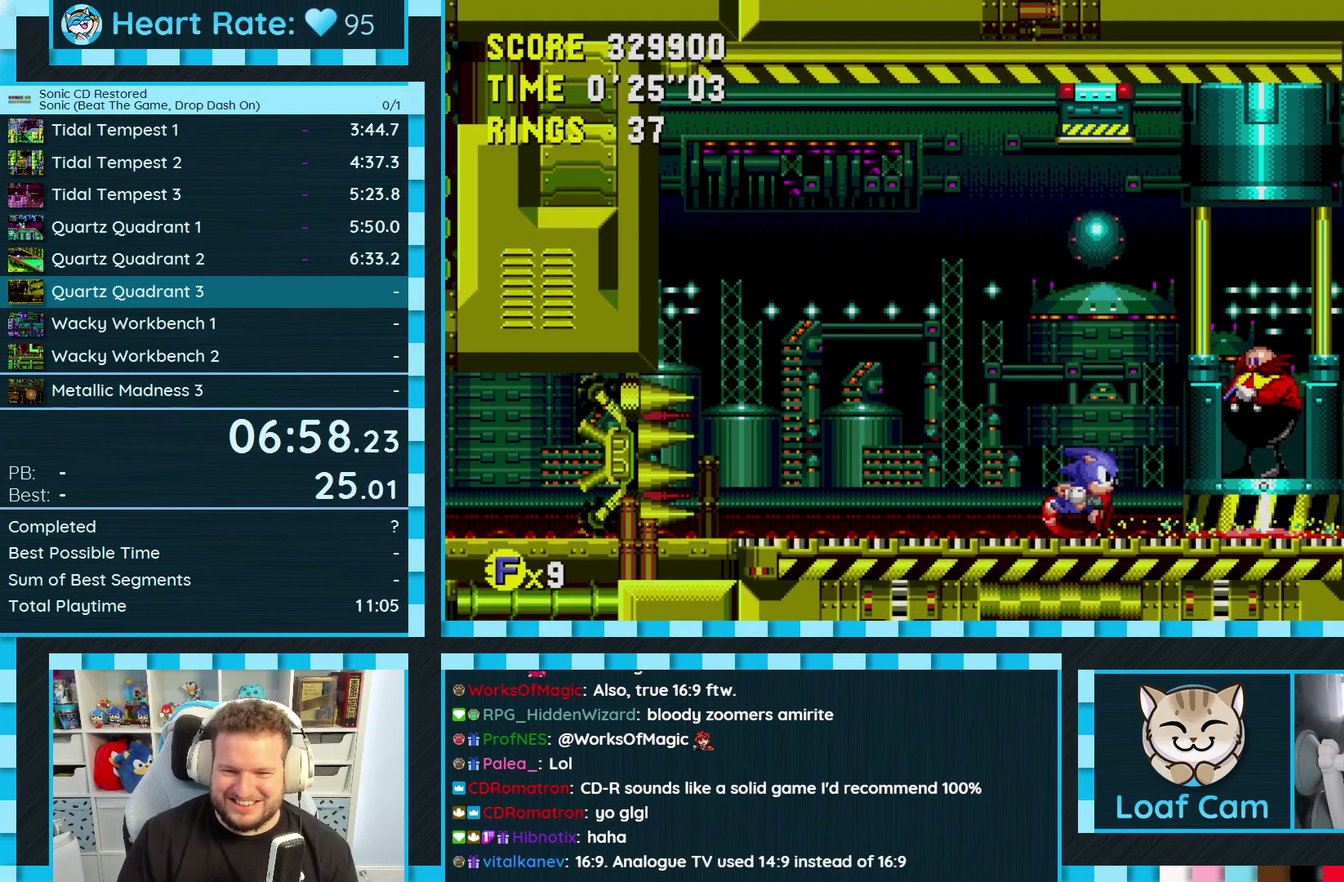
{"buttons": [], "events": [[183, "DPAD_RIGHT", "up"], [267, "DPAD_LEFT", "down"], [400, "DPAD_LEFT", "up"]]}
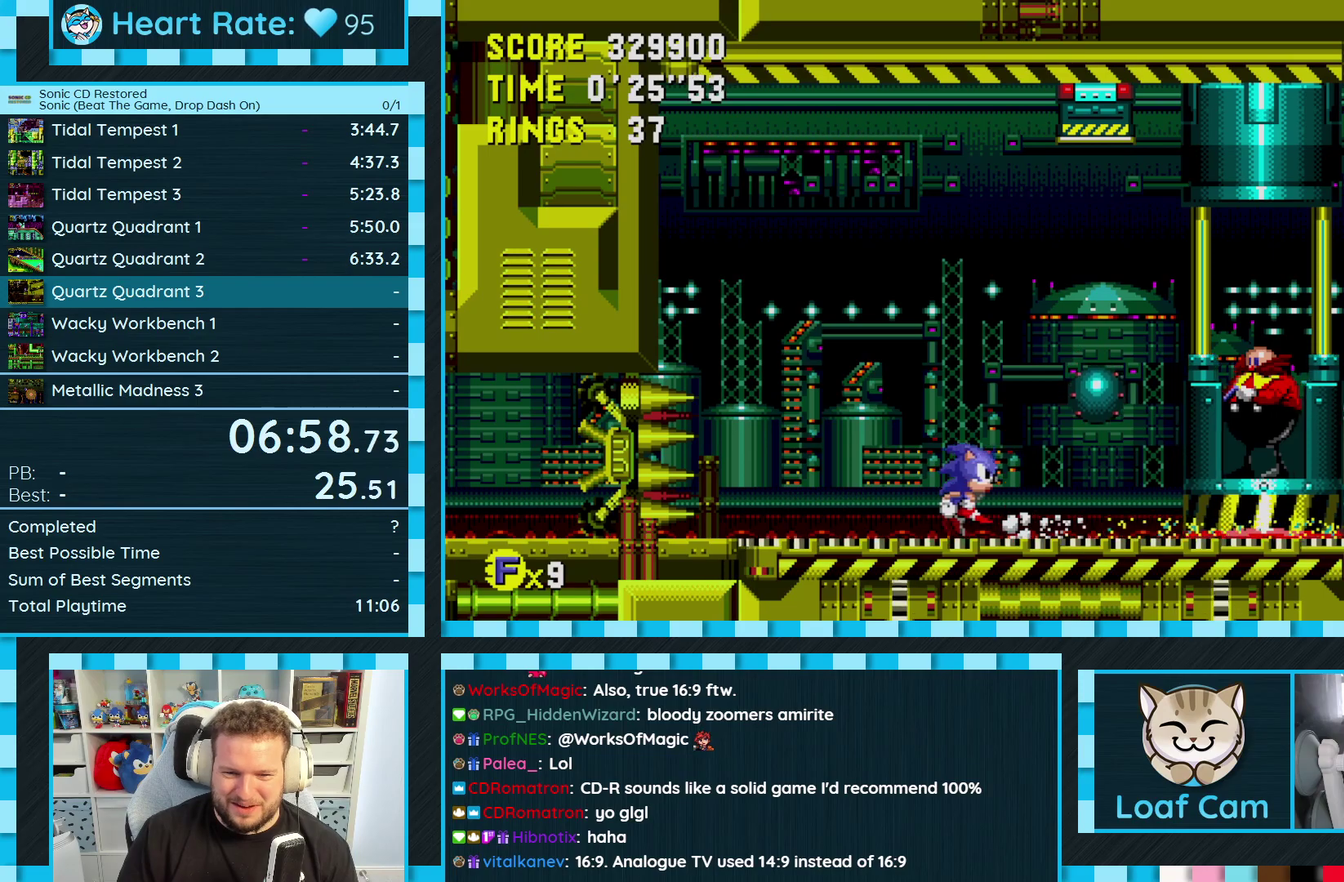
{"buttons": ["A", "DPAD_RIGHT"], "events": [[17, "DPAD_RIGHT", "down"], [167, "A", "down"]]}
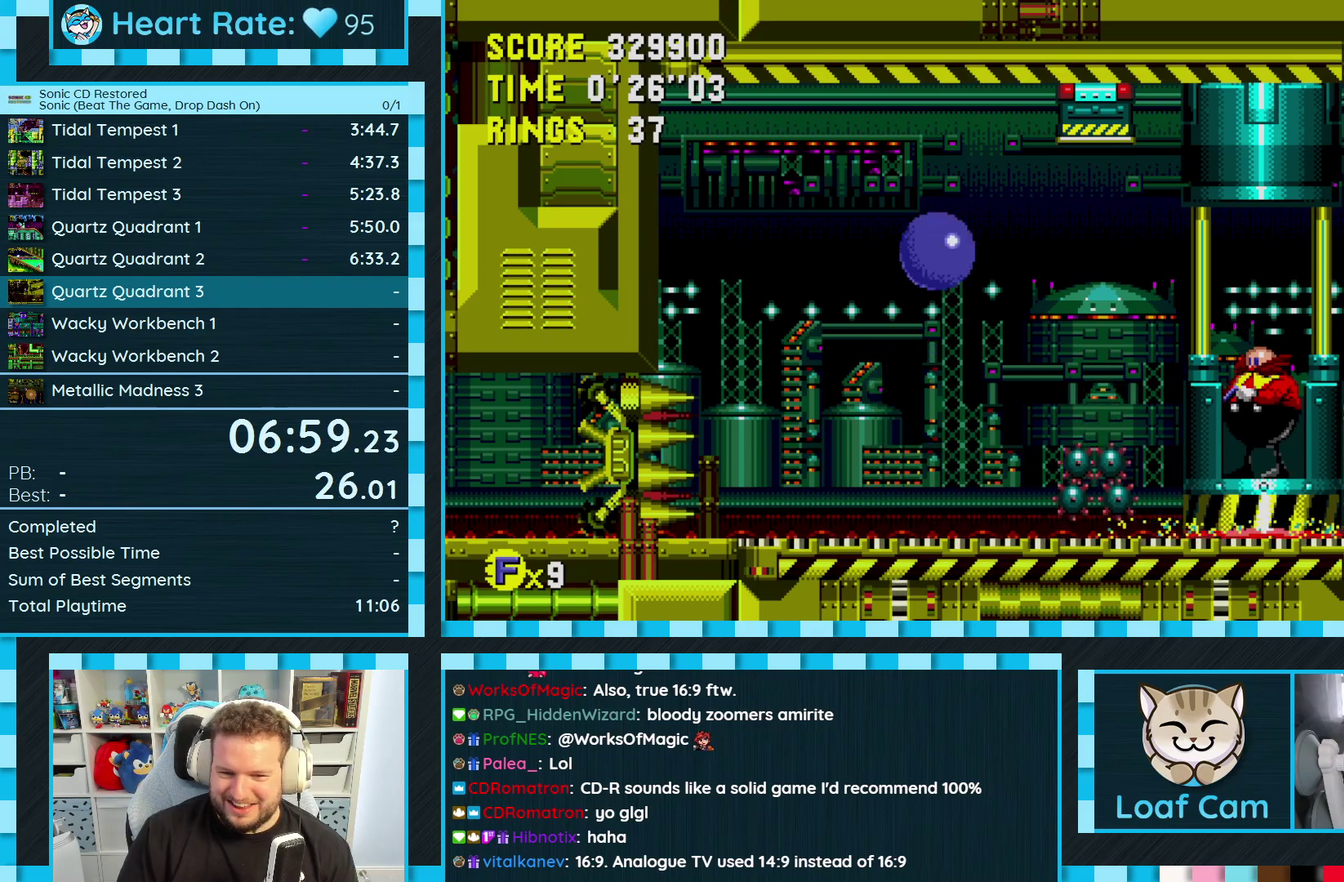
{"buttons": ["DPAD_RIGHT"], "events": [[150, "A", "up"]]}
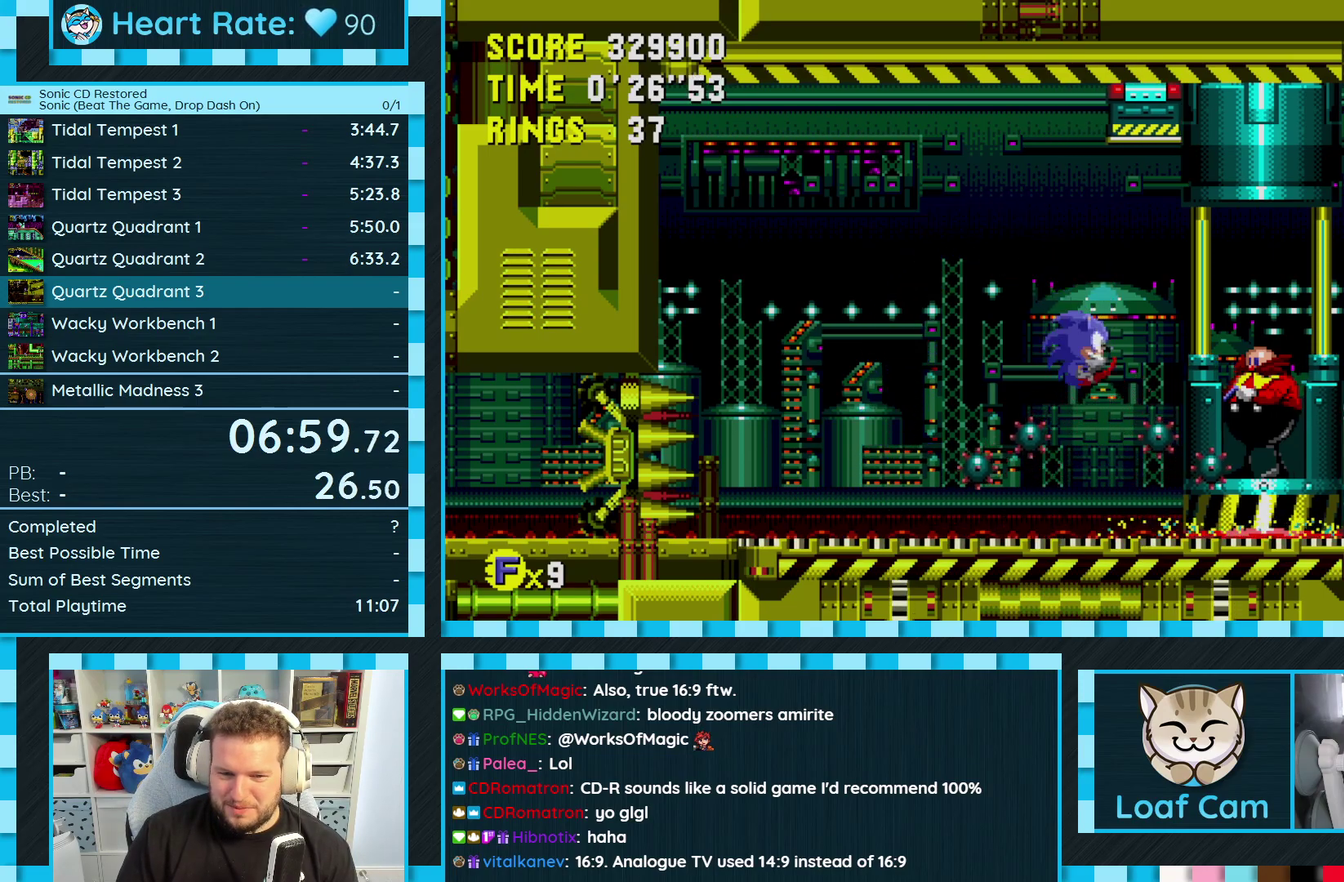
{"buttons": ["DPAD_RIGHT"], "events": []}
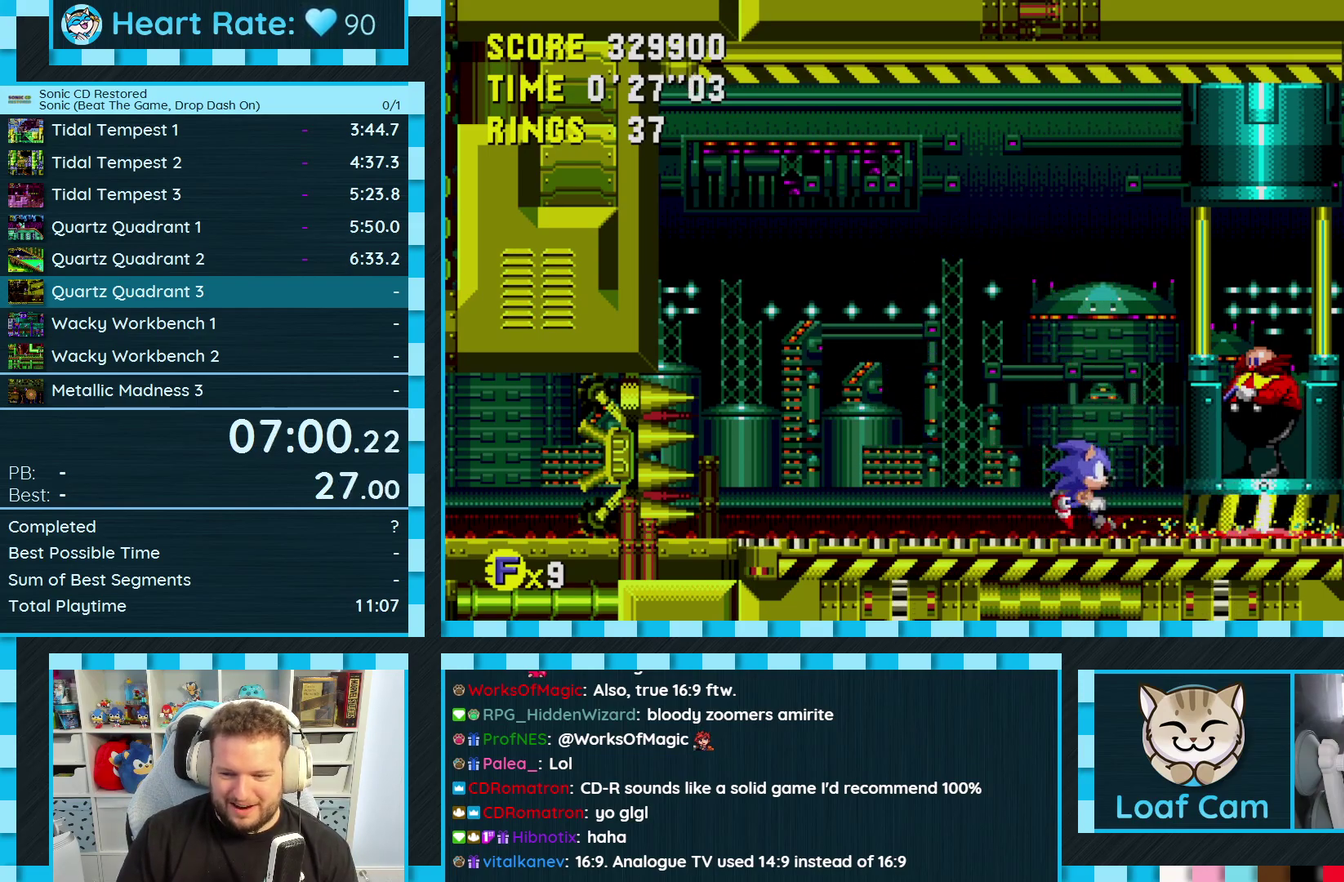
{"buttons": ["DPAD_RIGHT"], "events": []}
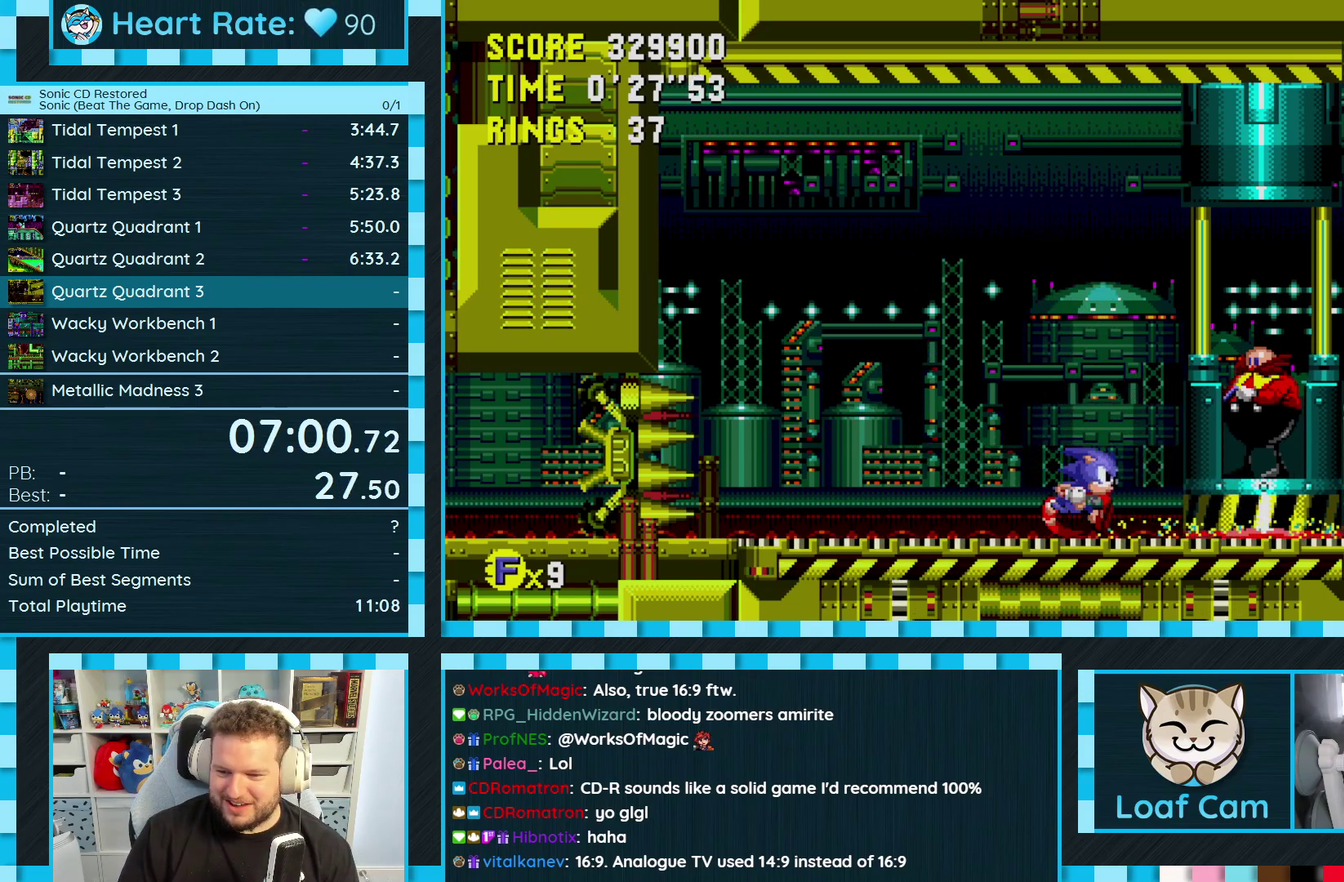
{"buttons": ["DPAD_RIGHT"], "events": []}
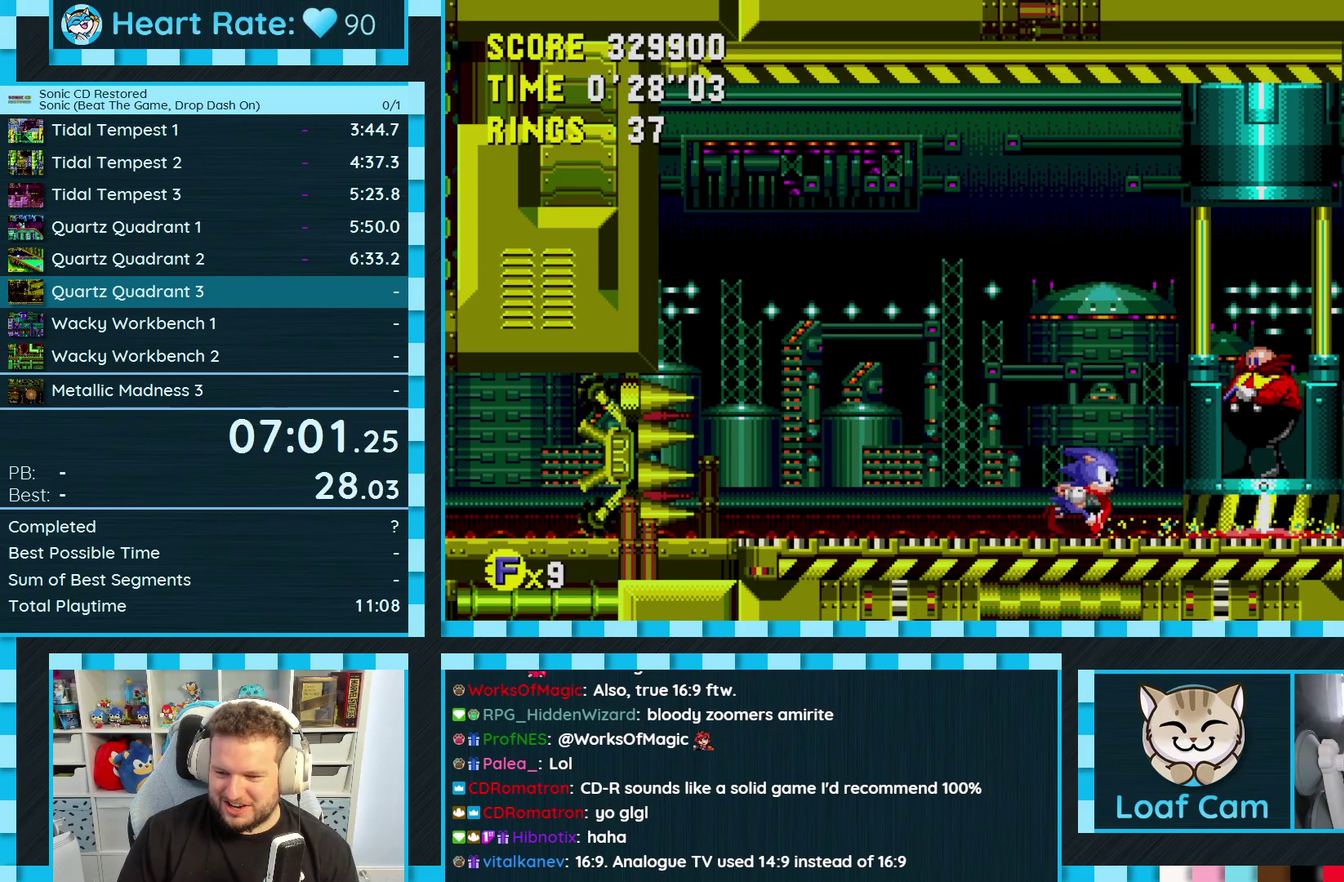
{"buttons": ["DPAD_RIGHT"], "events": []}
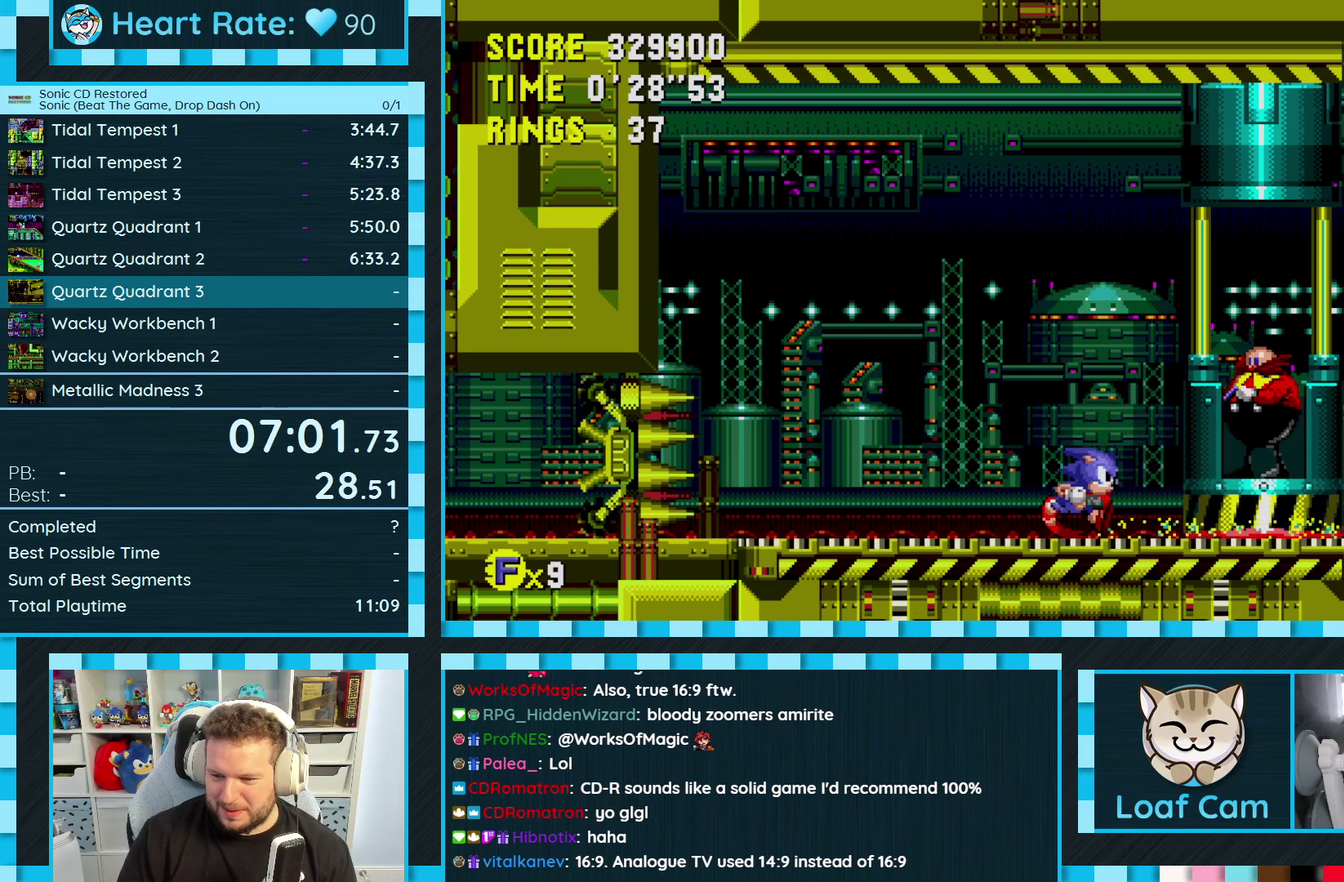
{"buttons": ["DPAD_RIGHT"], "events": []}